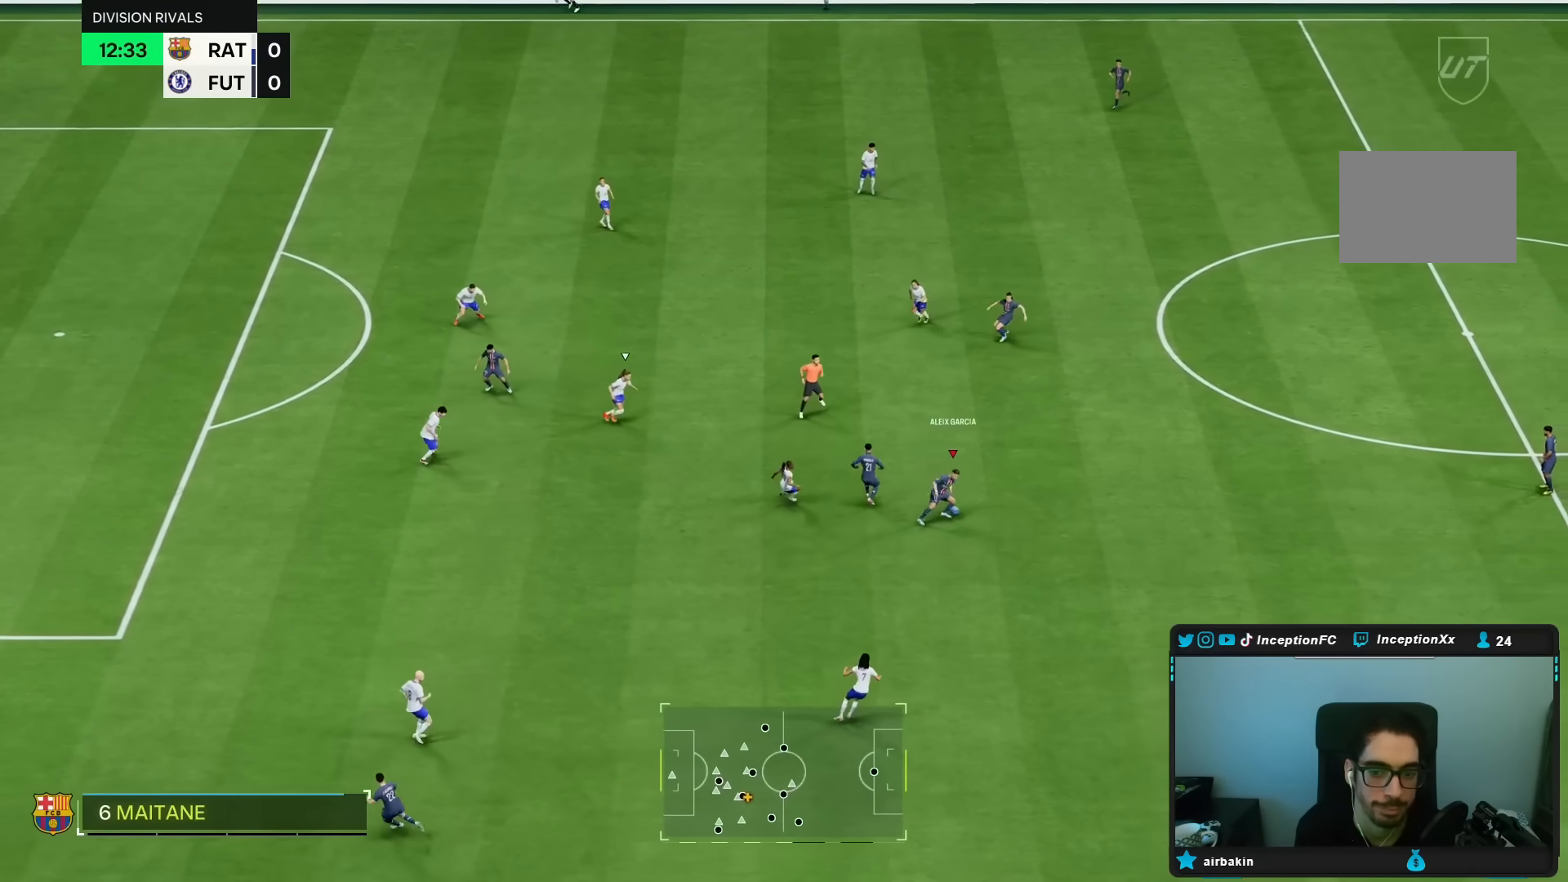
Gameplay with a controller (PlayStation layout); each line is a JSON object with the inputs held at the frame after it. "events" lists button and stick changes between this image and that frame as [ms after this image, input, new state], when the widget could be followed in between. Not read: L3 R3.
{"buttons": [], "left_stick": "up", "right_stick": "center", "events": [[283, "left_stick", "up"]]}
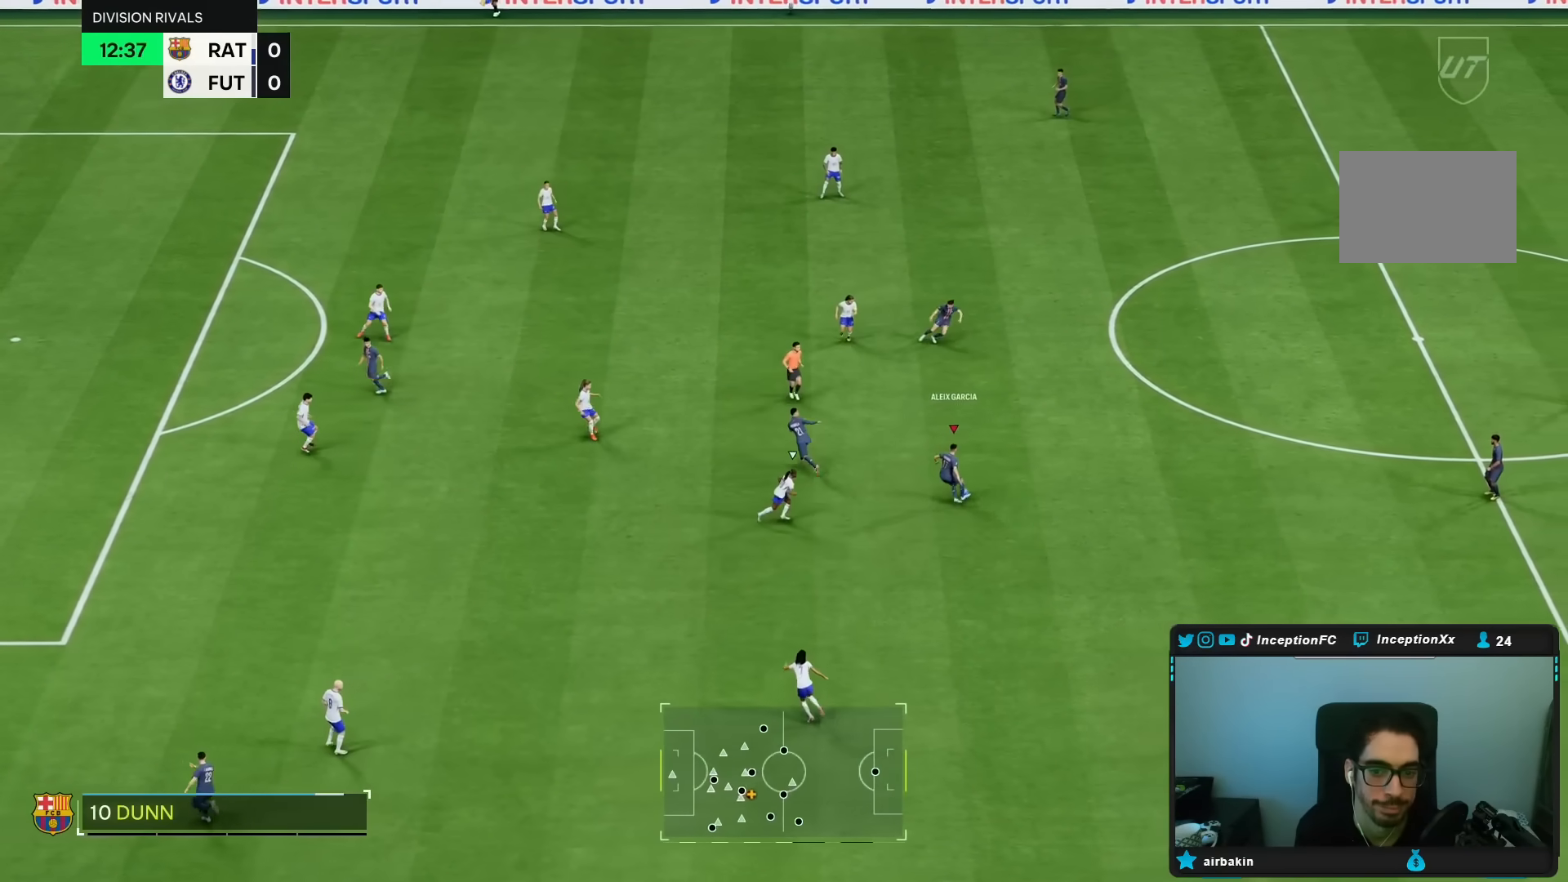
{"buttons": ["R1"], "left_stick": "up-left", "right_stick": "center", "events": [[333, "R1", "down"], [367, "left_stick", "up-left"]]}
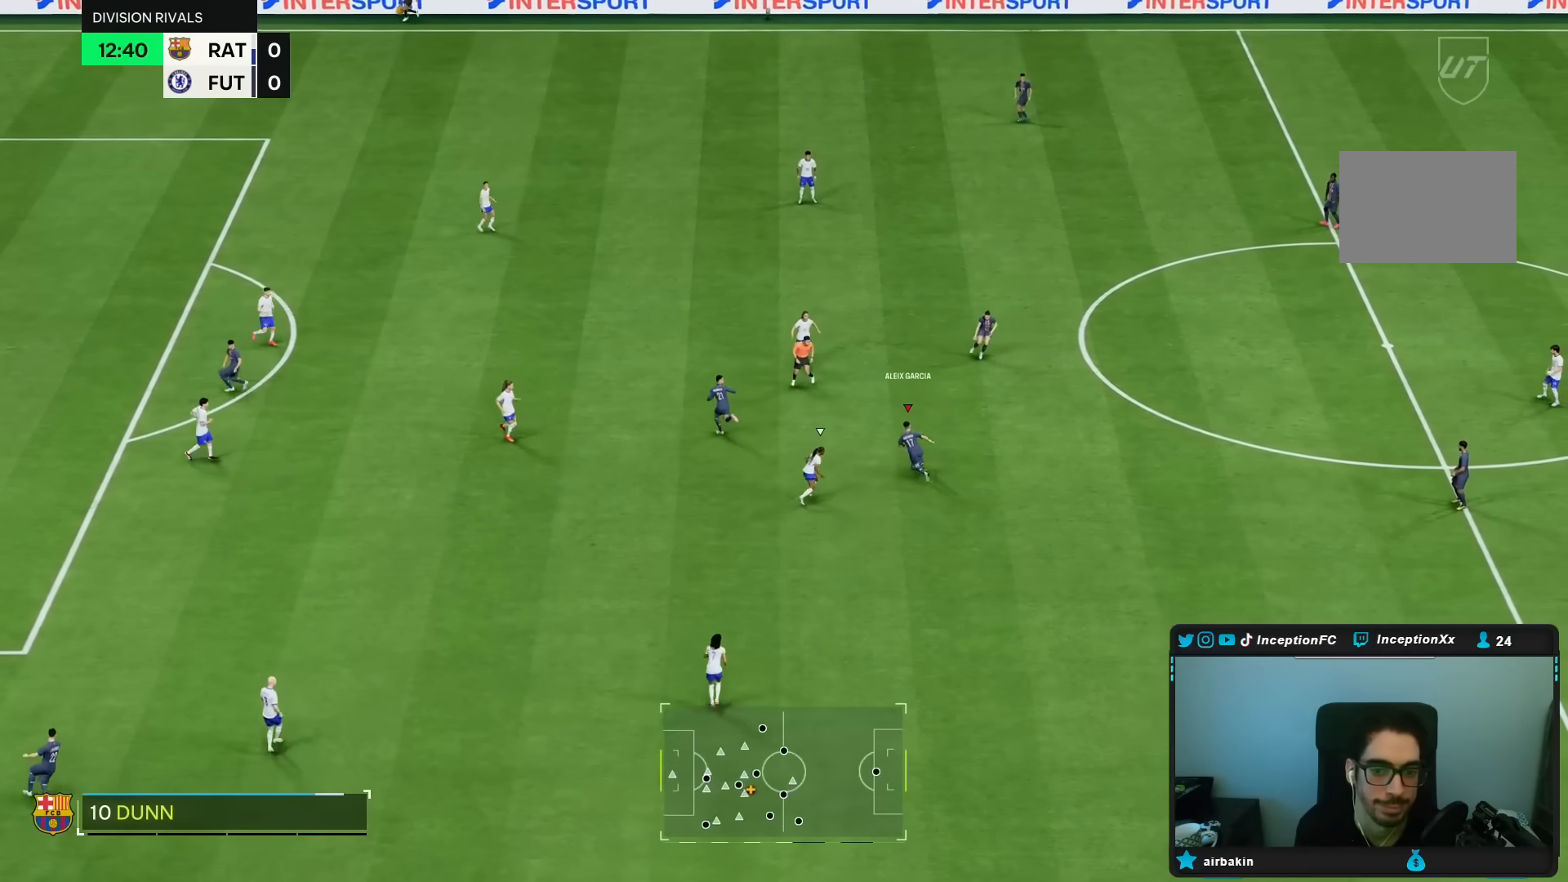
{"buttons": [], "left_stick": "up-left", "right_stick": "center", "events": [[100, "R1", "up"]]}
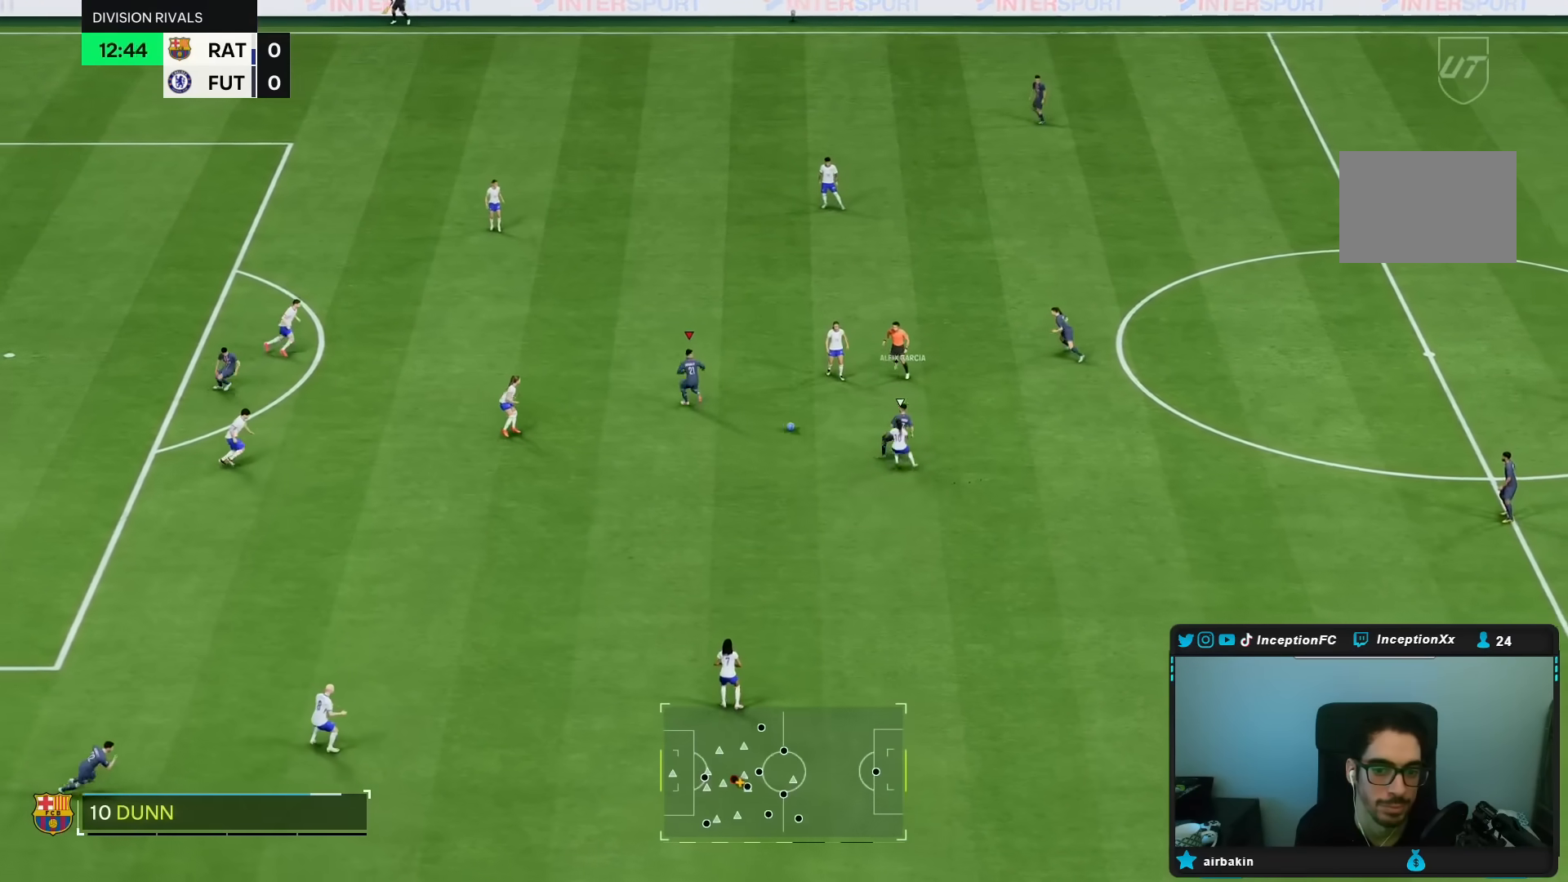
{"buttons": ["R2"], "left_stick": "up", "right_stick": "center", "events": [[300, "left_stick", "up"], [467, "R2", "down"]]}
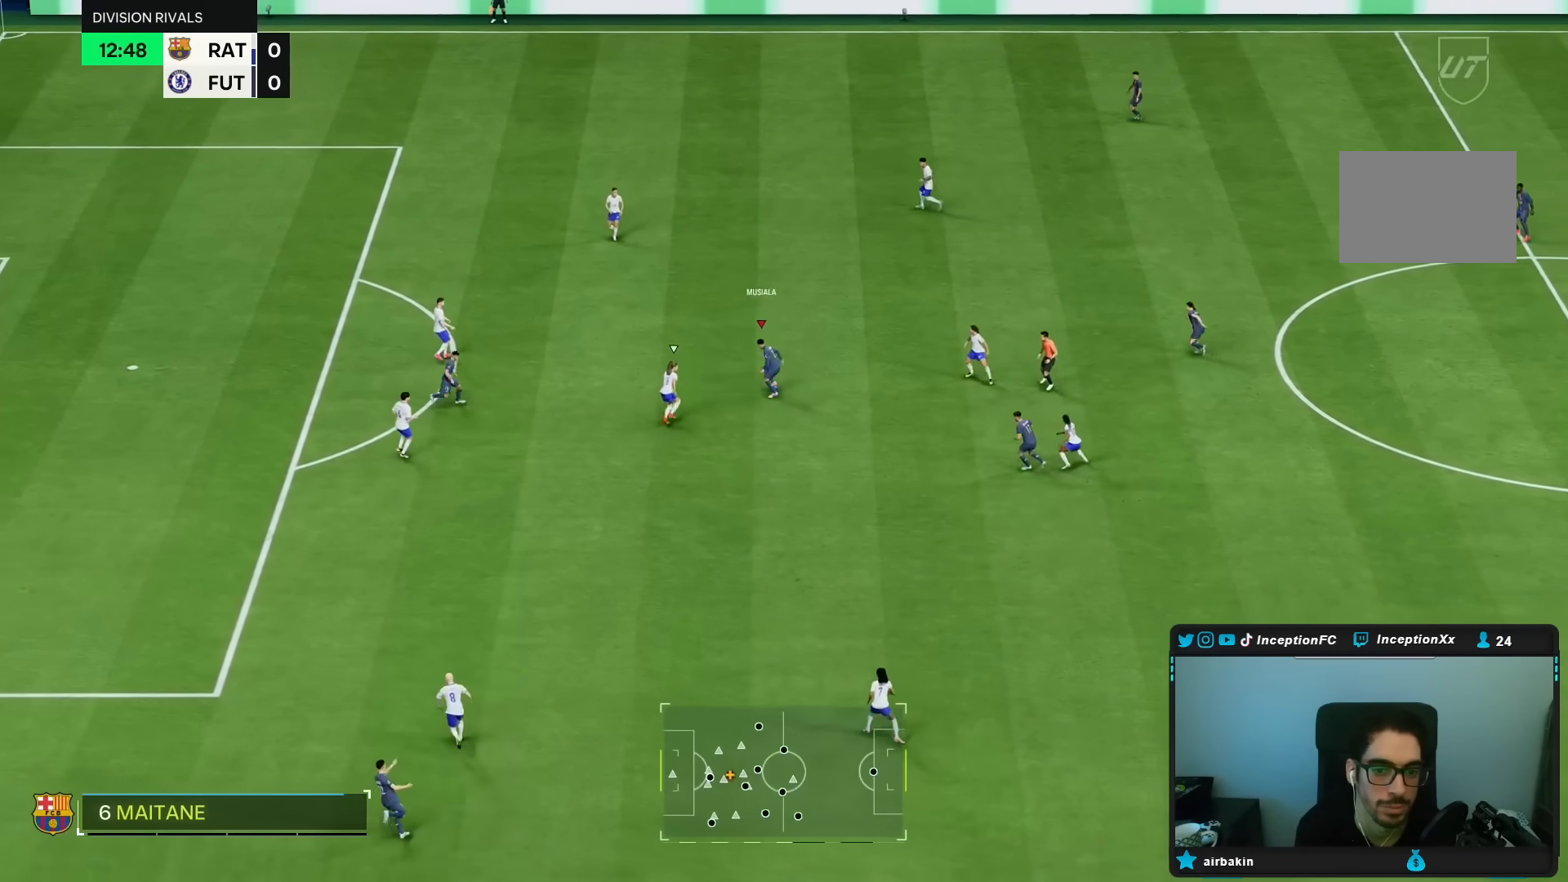
{"buttons": ["L1"], "left_stick": "up", "right_stick": "center", "events": [[400, "R2", "up"], [417, "L1", "down"]]}
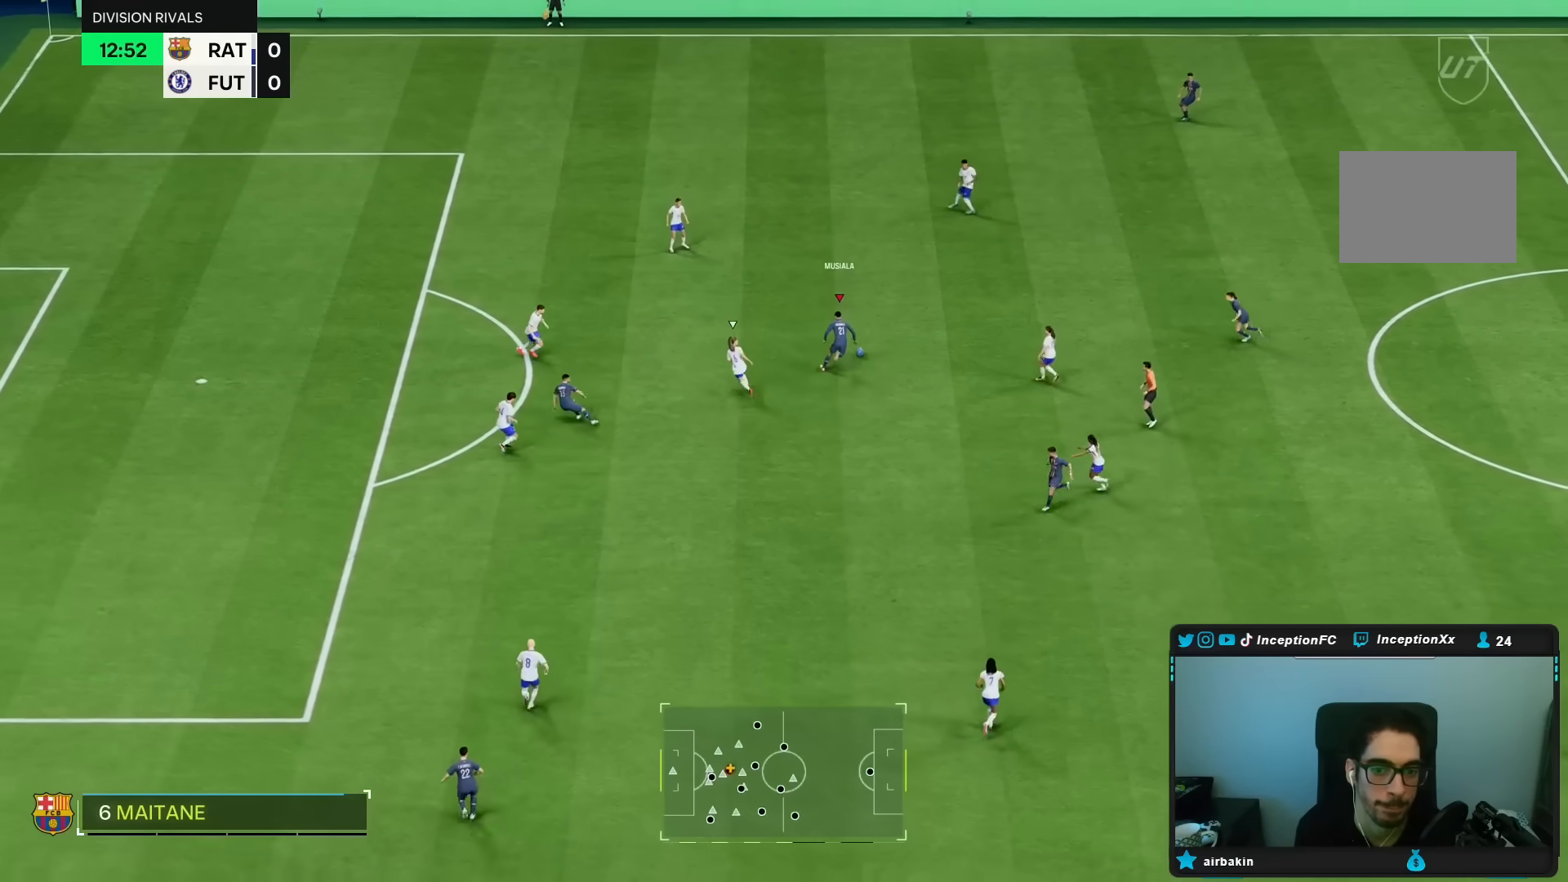
{"buttons": ["L1"], "left_stick": "up", "right_stick": "center", "events": [[67, "right_stick", "up"], [167, "right_stick", "down"], [267, "right_stick", "center"]]}
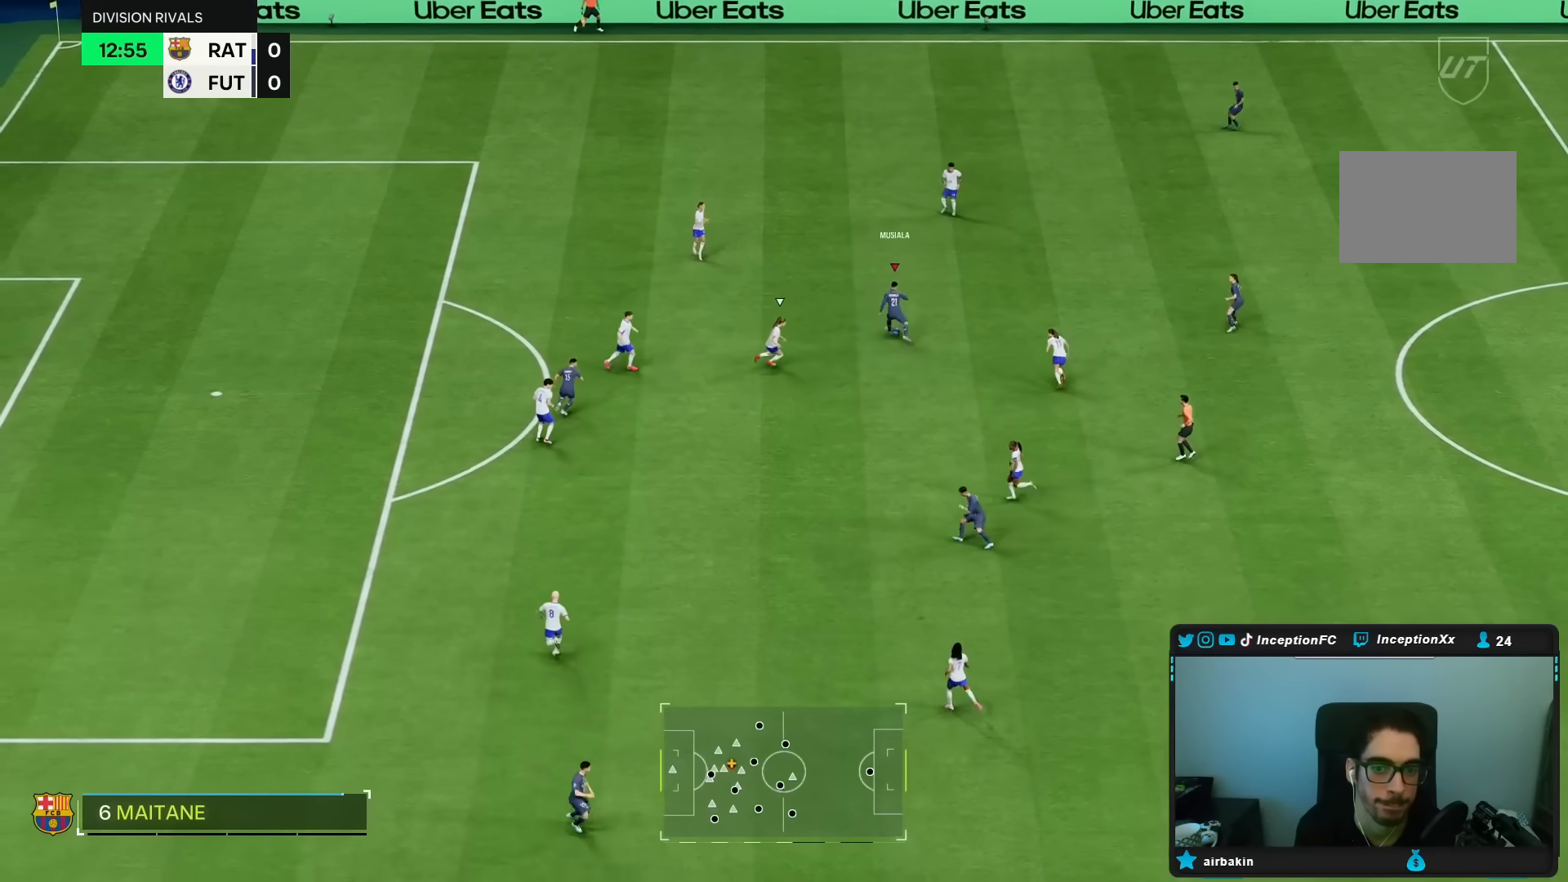
{"buttons": ["R2"], "left_stick": "up-left", "right_stick": "center", "events": [[183, "L1", "up"], [183, "left_stick", "up-left"], [450, "R2", "down"]]}
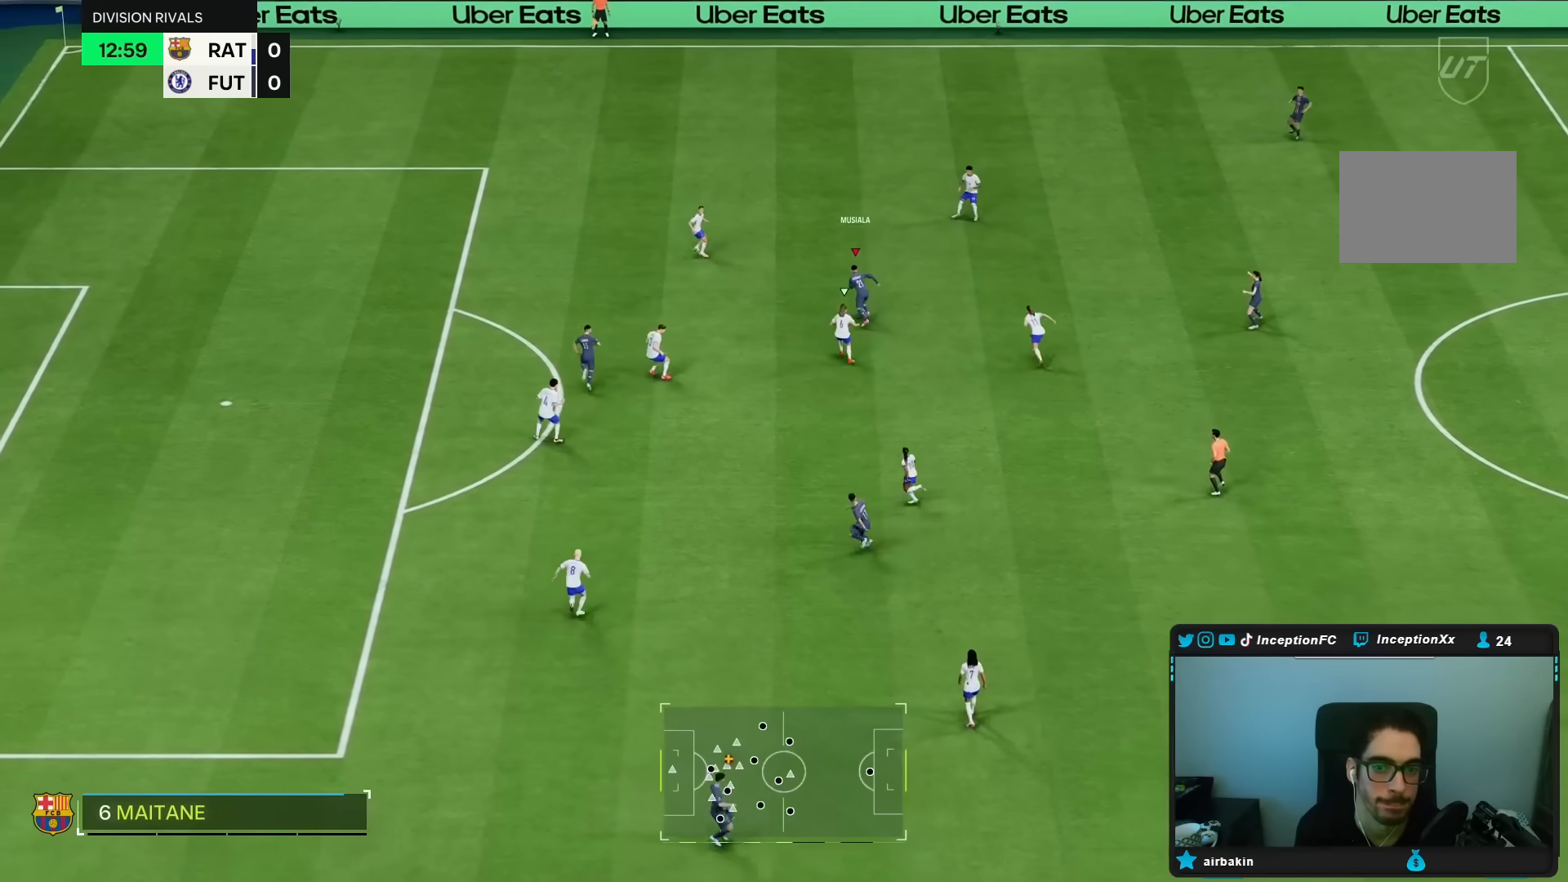
{"buttons": [], "left_stick": "left", "right_stick": "center", "events": [[17, "left_stick", "left"], [467, "R2", "up"]]}
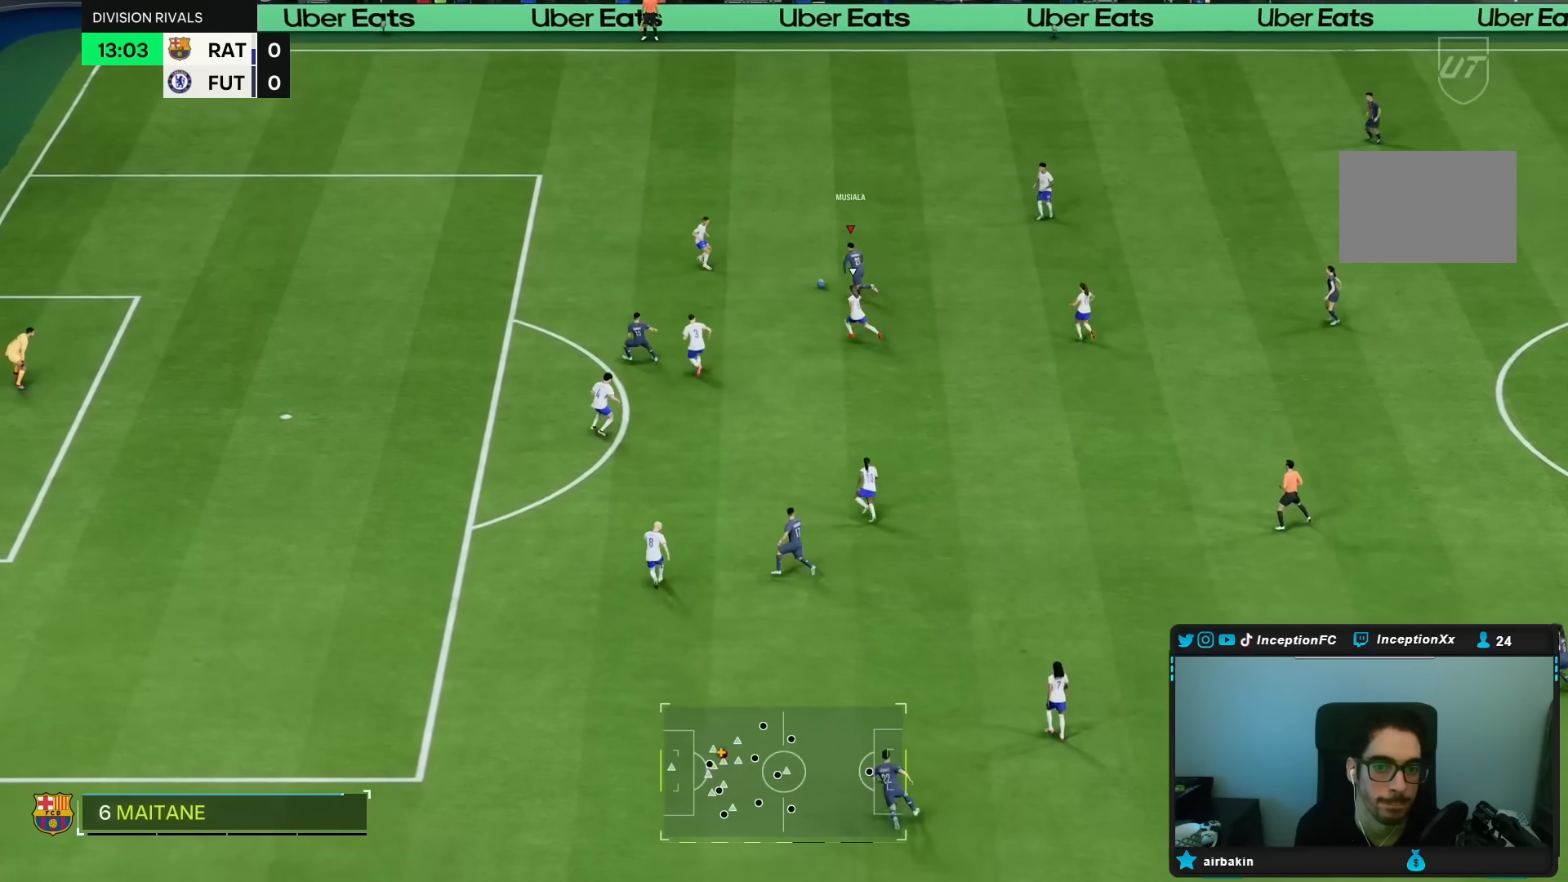
{"buttons": [], "left_stick": "down-left", "right_stick": "center", "events": [[17, "left_stick", "center"], [67, "CROSS", "down"], [67, "R1", "down"], [117, "left_stick", "down"], [167, "CROSS", "up"], [167, "left_stick", "down-left"], [433, "R1", "up"]]}
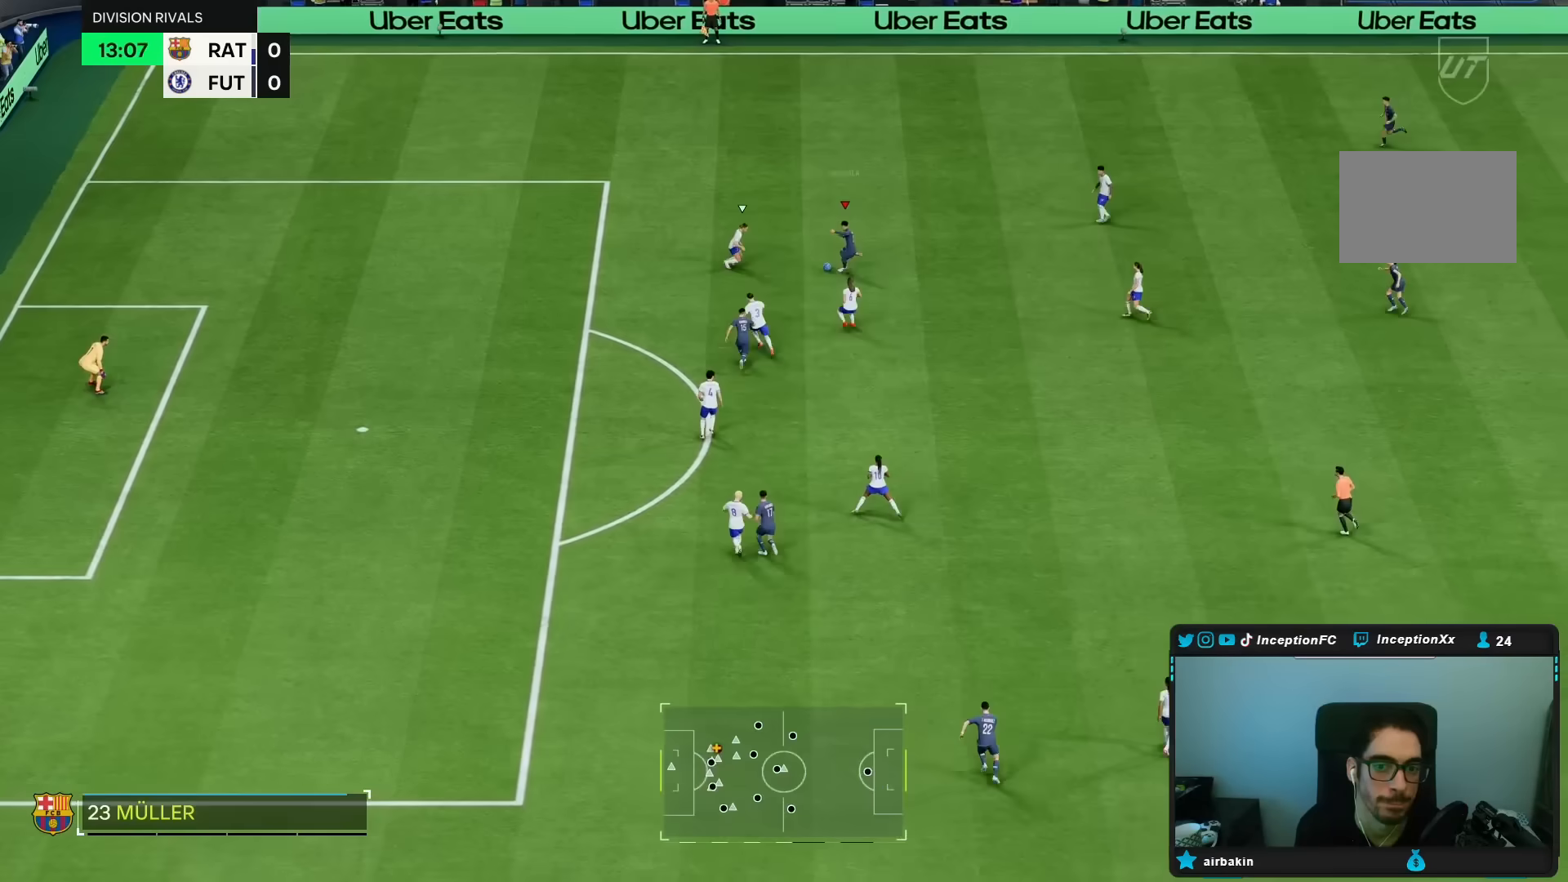
{"buttons": ["L2"], "left_stick": "up-right", "right_stick": "center", "events": [[283, "L2", "down"], [300, "left_stick", "up-right"]]}
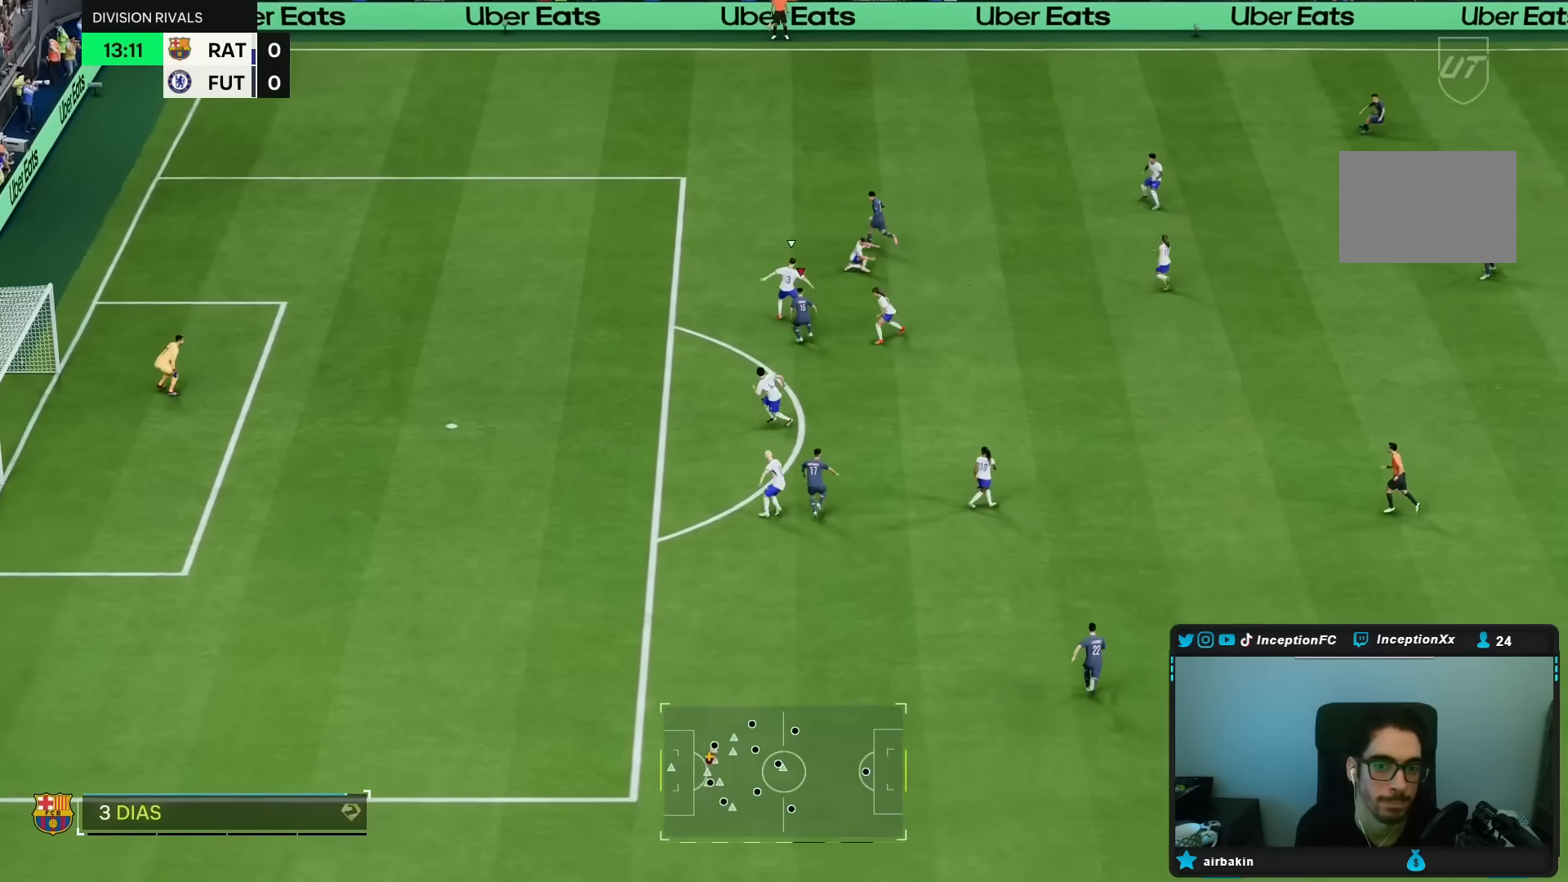
{"buttons": ["L2"], "left_stick": "up", "right_stick": "center", "events": [[33, "left_stick", "up"], [367, "left_stick", "down-left"], [500, "left_stick", "up"]]}
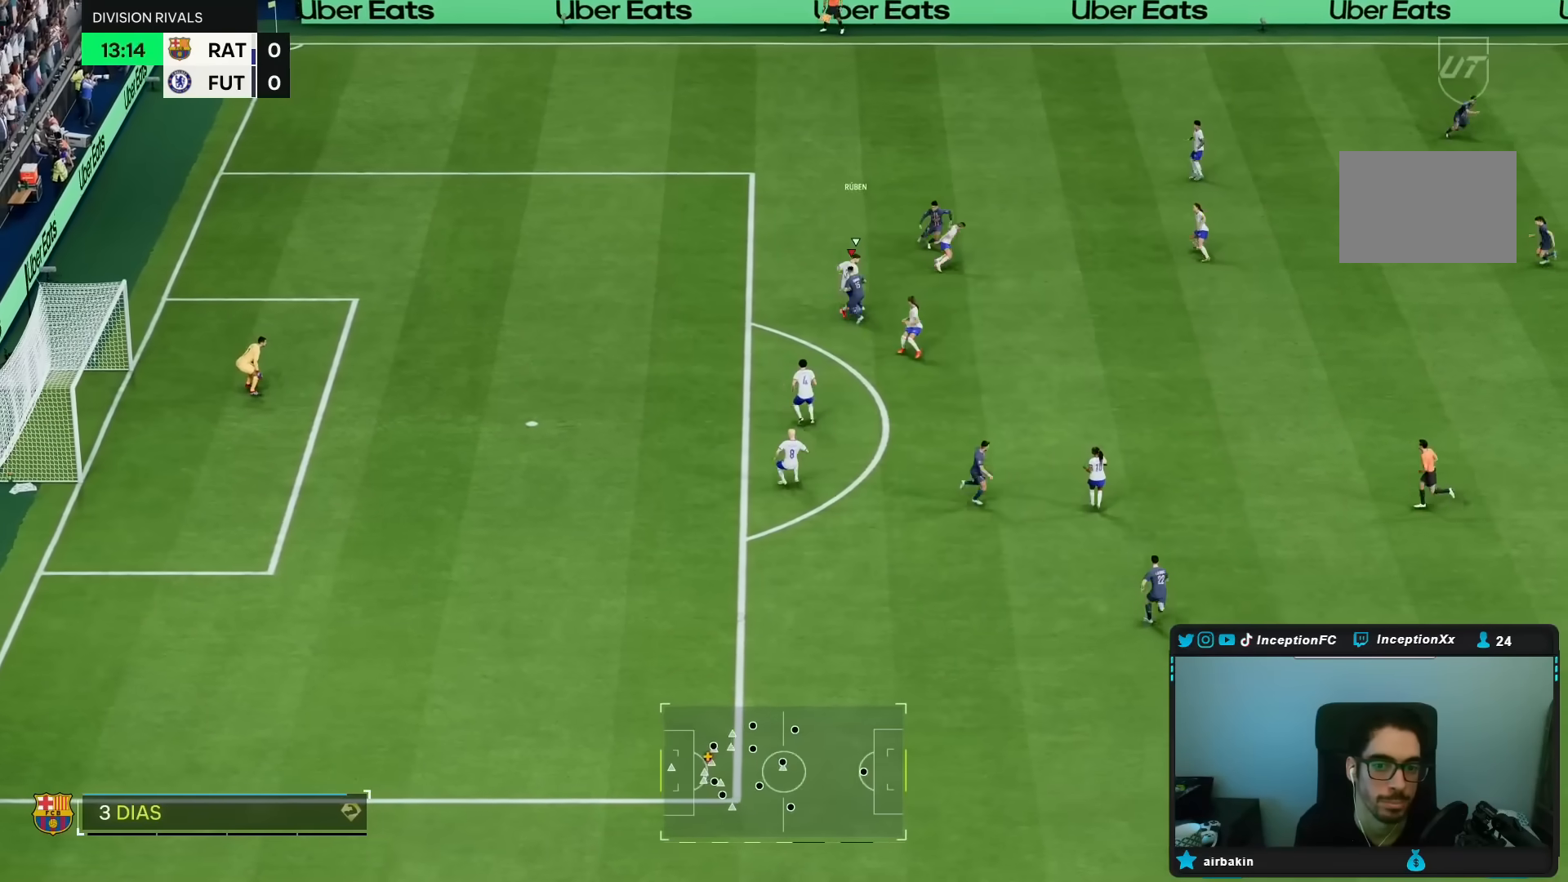
{"buttons": [], "left_stick": "left", "right_stick": "center", "events": [[50, "L2", "up"], [217, "R2", "down"], [267, "R2", "up"], [350, "left_stick", "left"]]}
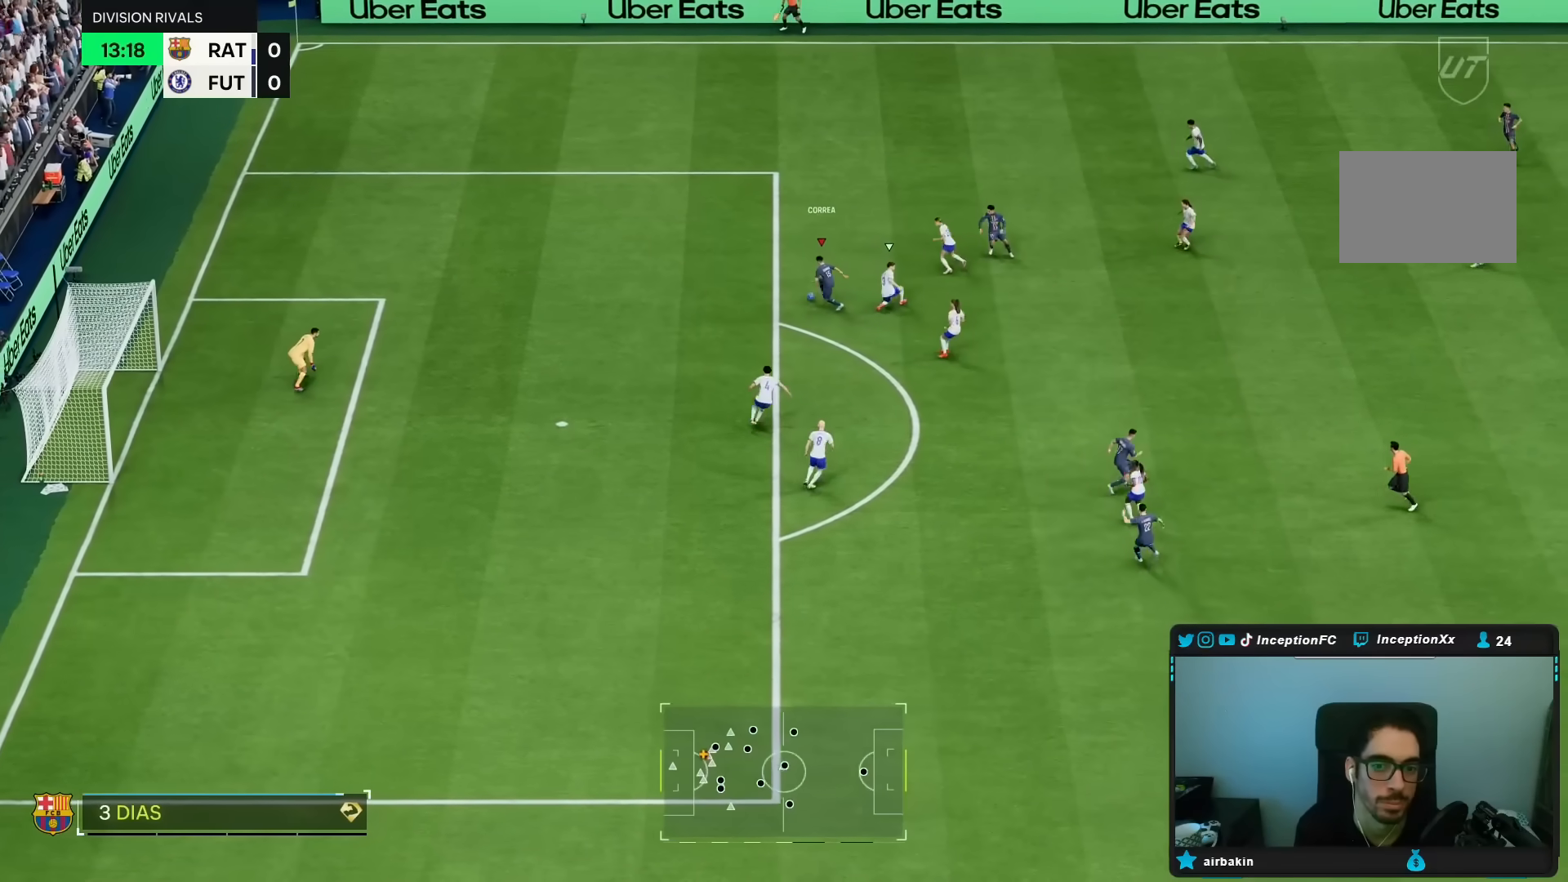
{"buttons": [], "left_stick": "down-left", "right_stick": "center", "events": [[250, "left_stick", "down-left"]]}
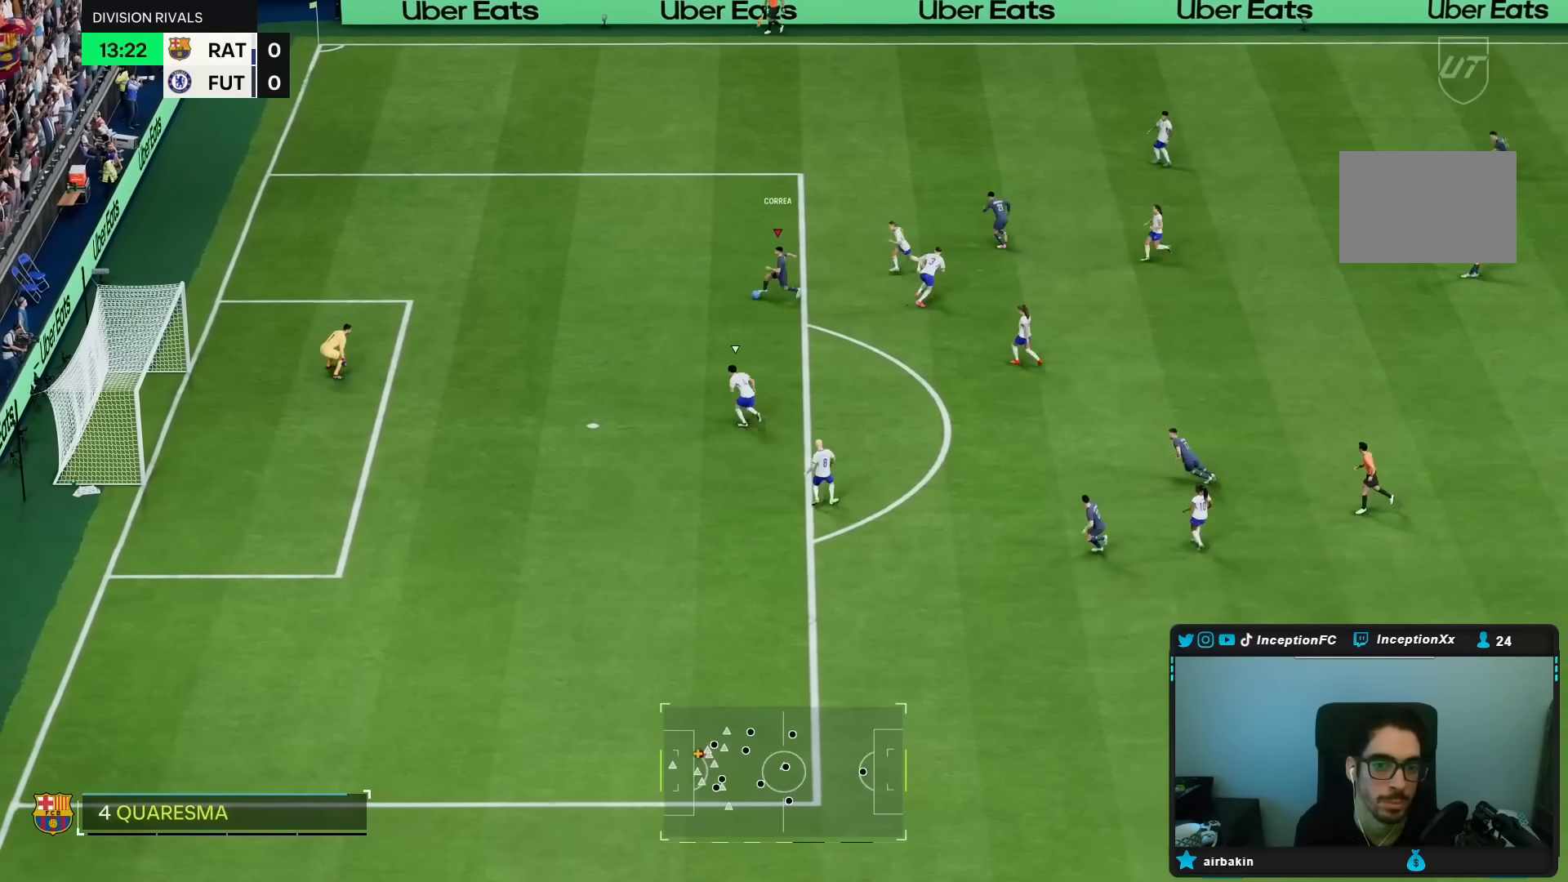
{"buttons": [], "left_stick": "down", "right_stick": "center", "events": [[117, "CIRCLE", "down"], [183, "left_stick", "down"], [350, "CIRCLE", "up"]]}
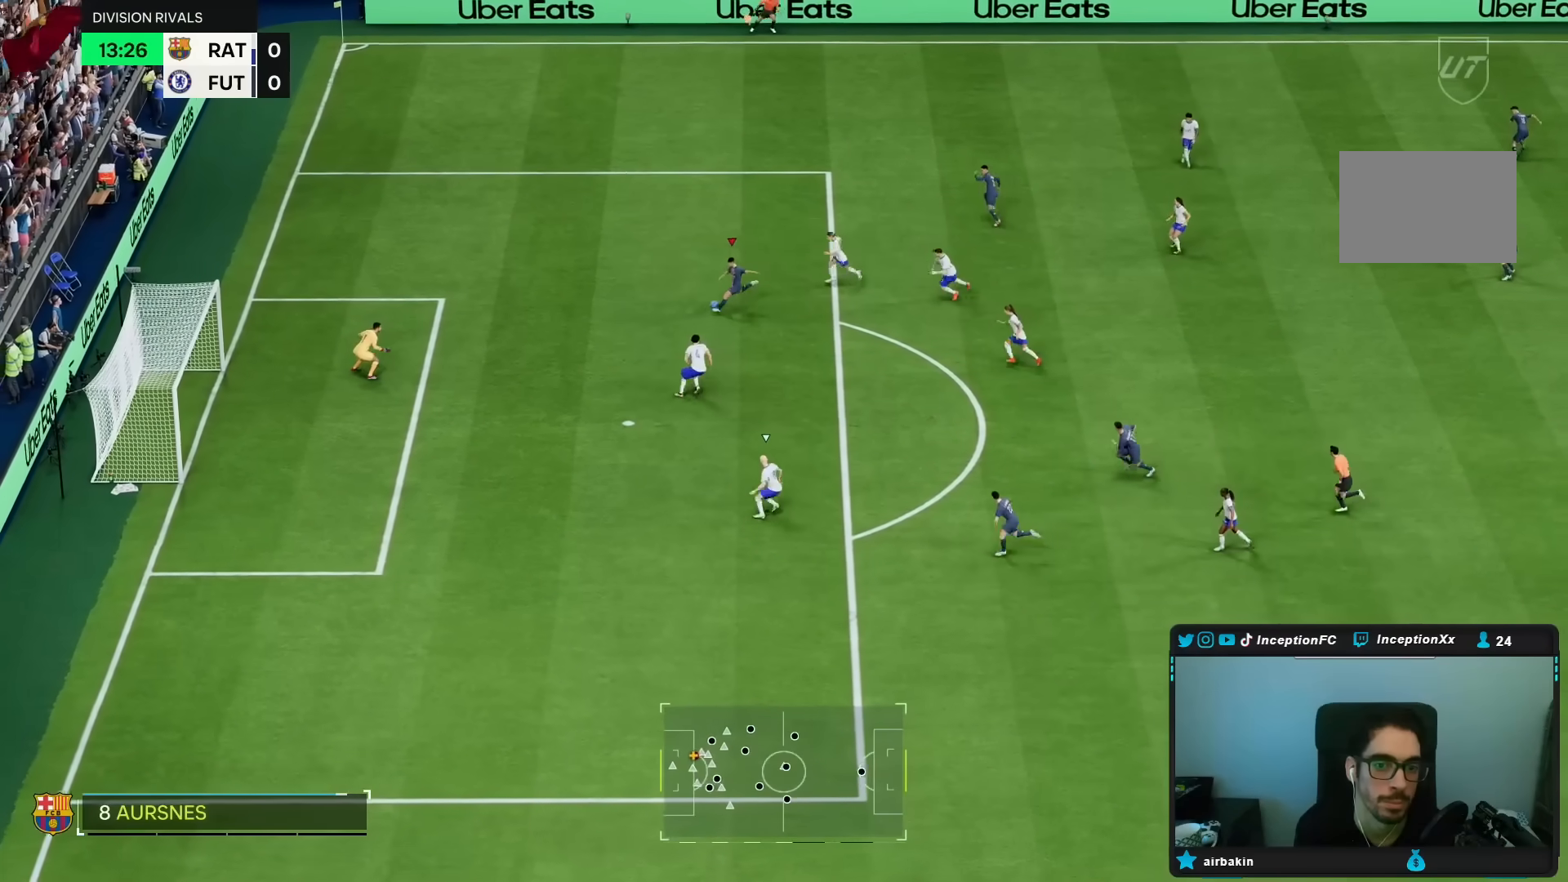
{"buttons": [], "left_stick": "left", "right_stick": "center", "events": [[17, "left_stick", "up-left"], [117, "CIRCLE", "down"], [183, "left_stick", "left"], [250, "CIRCLE", "up"]]}
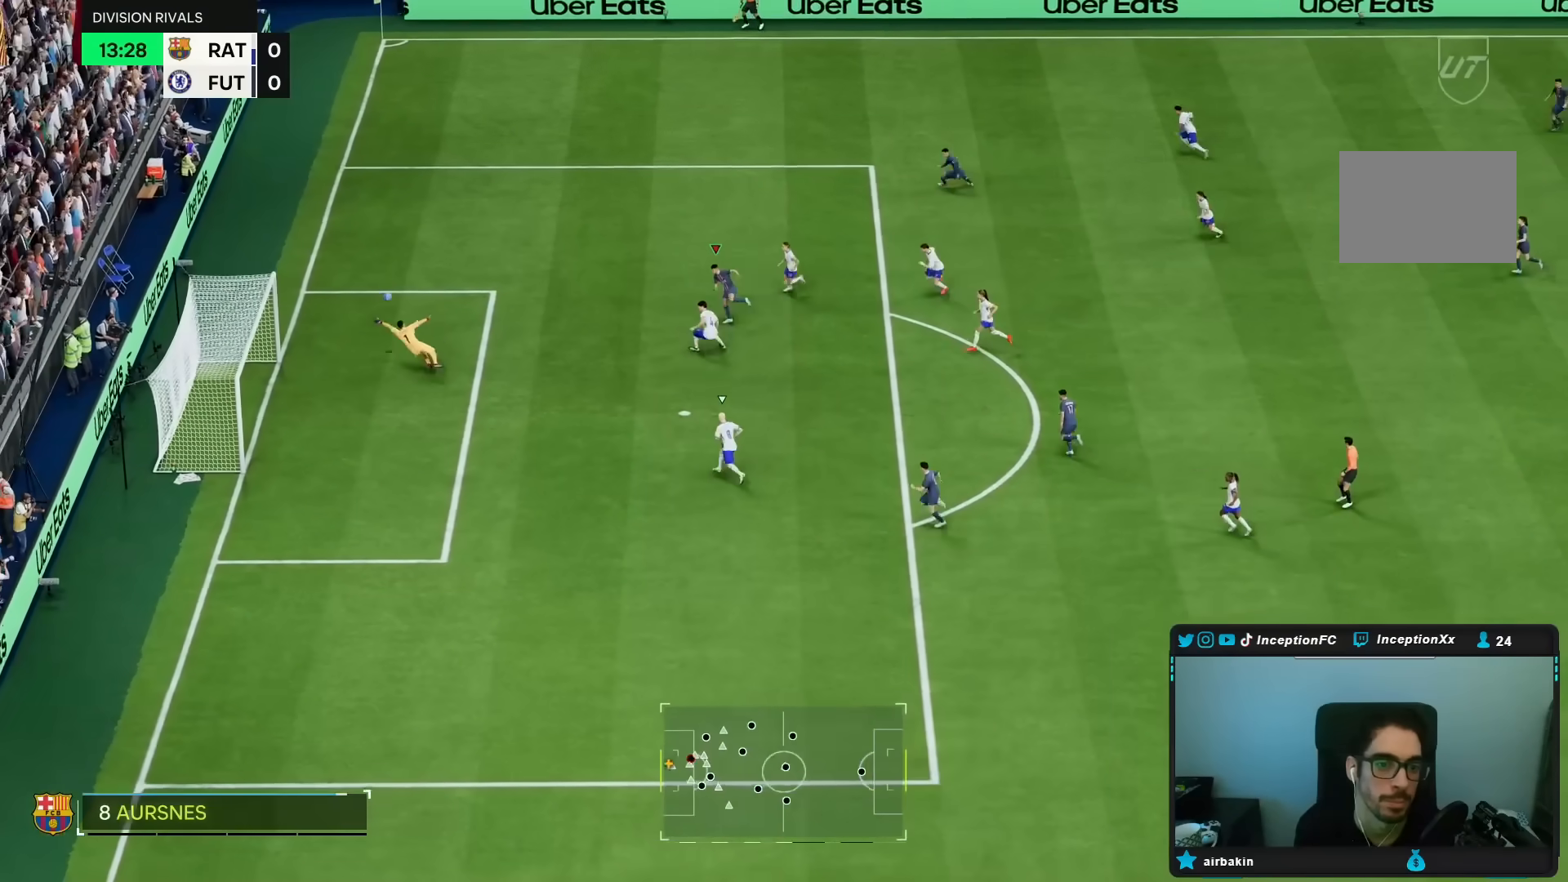
{"buttons": [], "left_stick": "left", "right_stick": "center", "events": []}
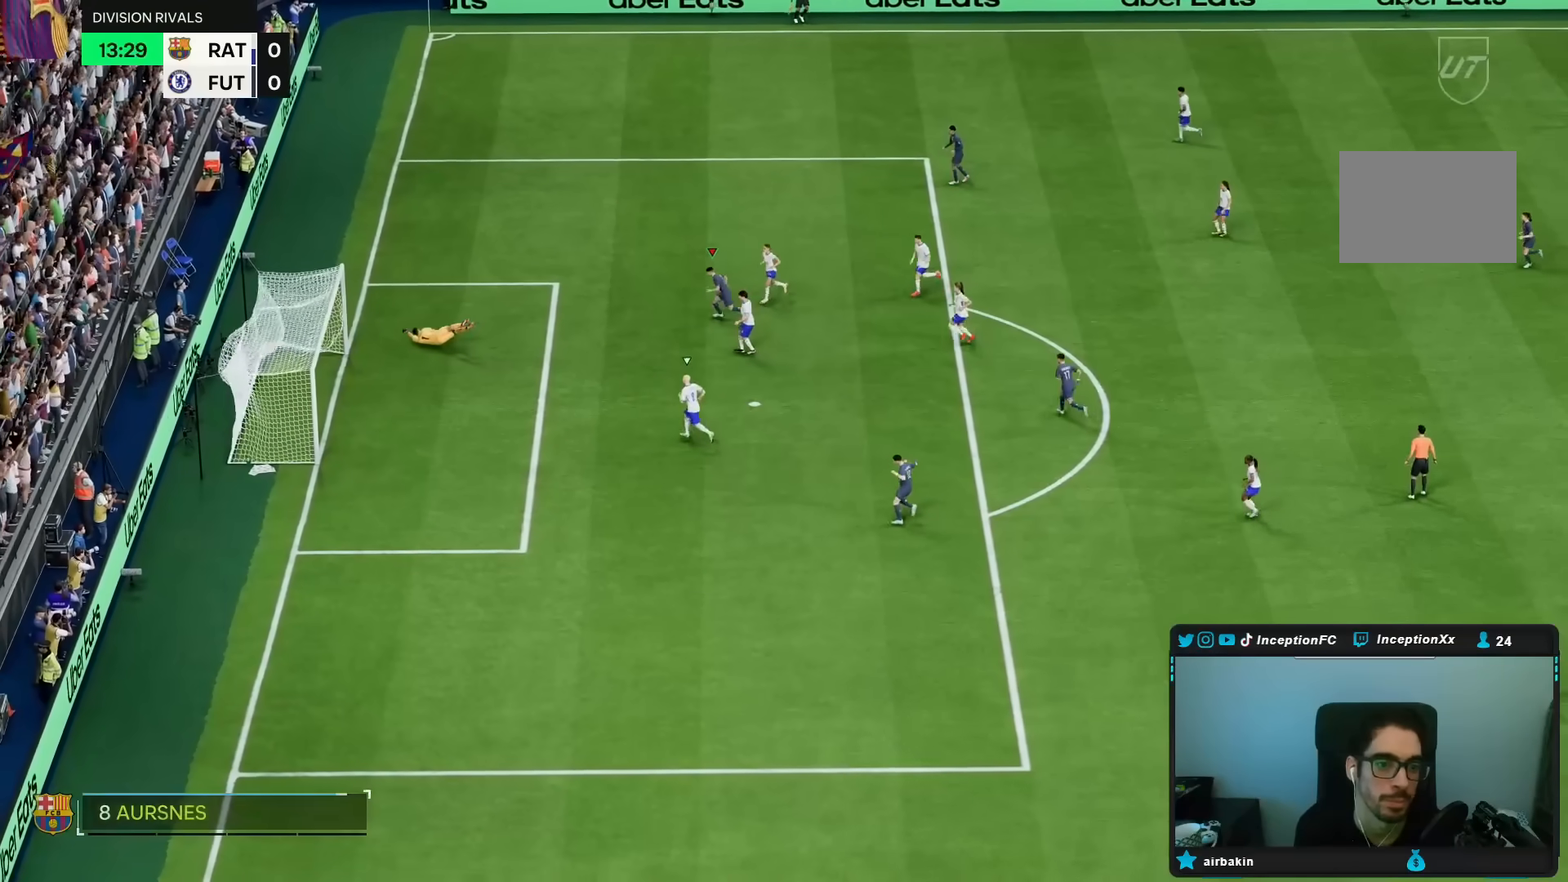
{"buttons": [], "left_stick": "center", "right_stick": "center", "events": [[150, "left_stick", "center"]]}
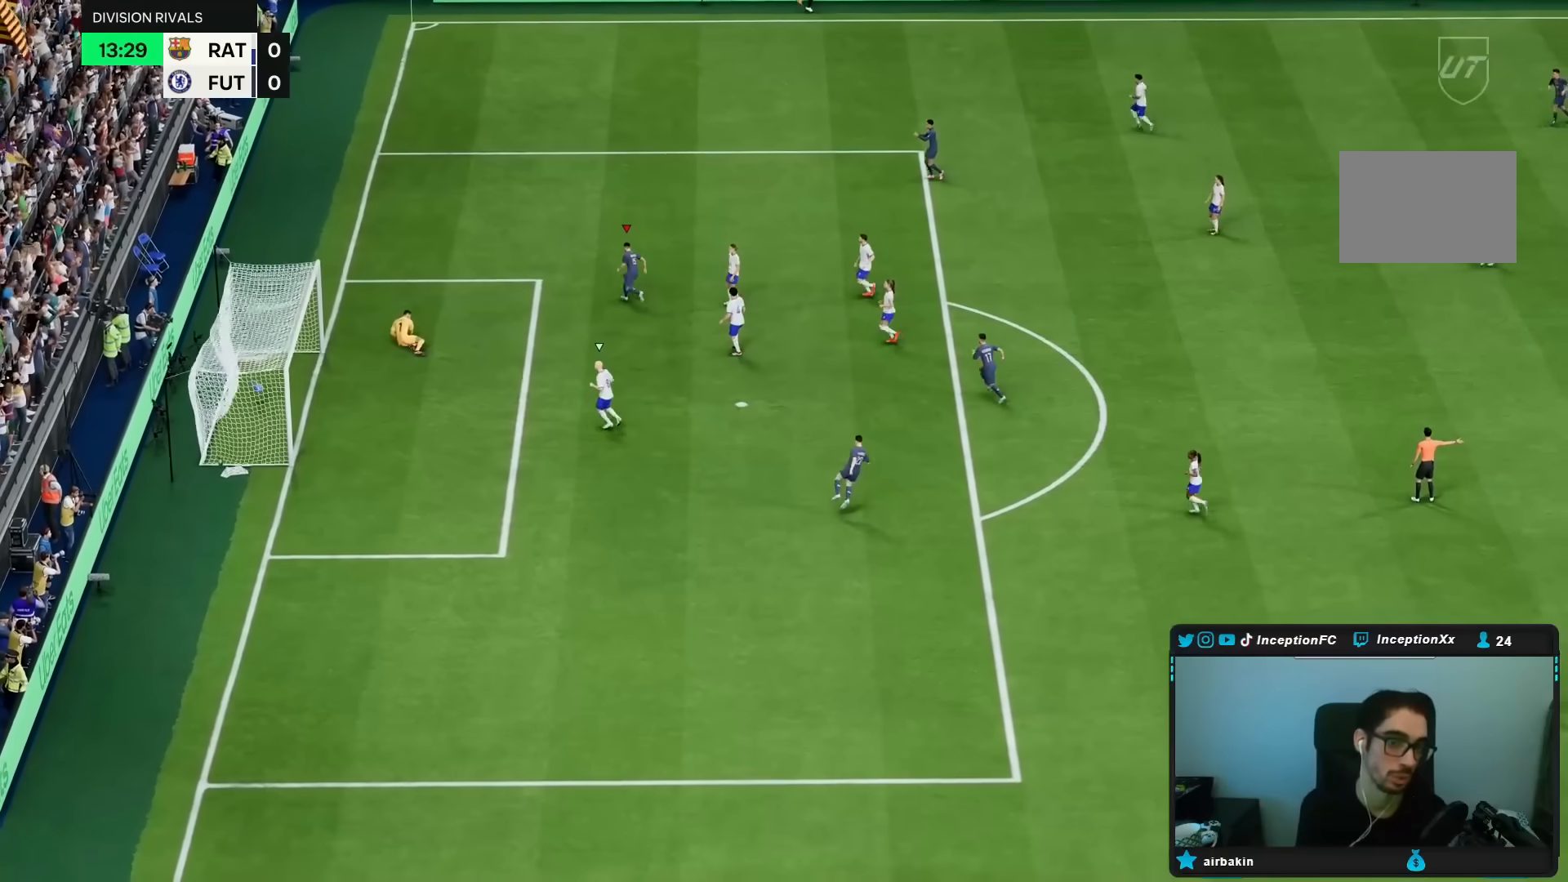
{"buttons": ["R1"], "left_stick": "center", "right_stick": "center", "events": [[83, "L1", "down"], [117, "R1", "down"], [183, "L1", "up"], [217, "R1", "up"], [283, "L1", "down"], [283, "R1", "down"], [317, "L1", "up"], [317, "R1", "up"], [383, "L1", "down"], [383, "R1", "down"], [417, "R1", "up"], [450, "L1", "up"], [483, "R1", "down"]]}
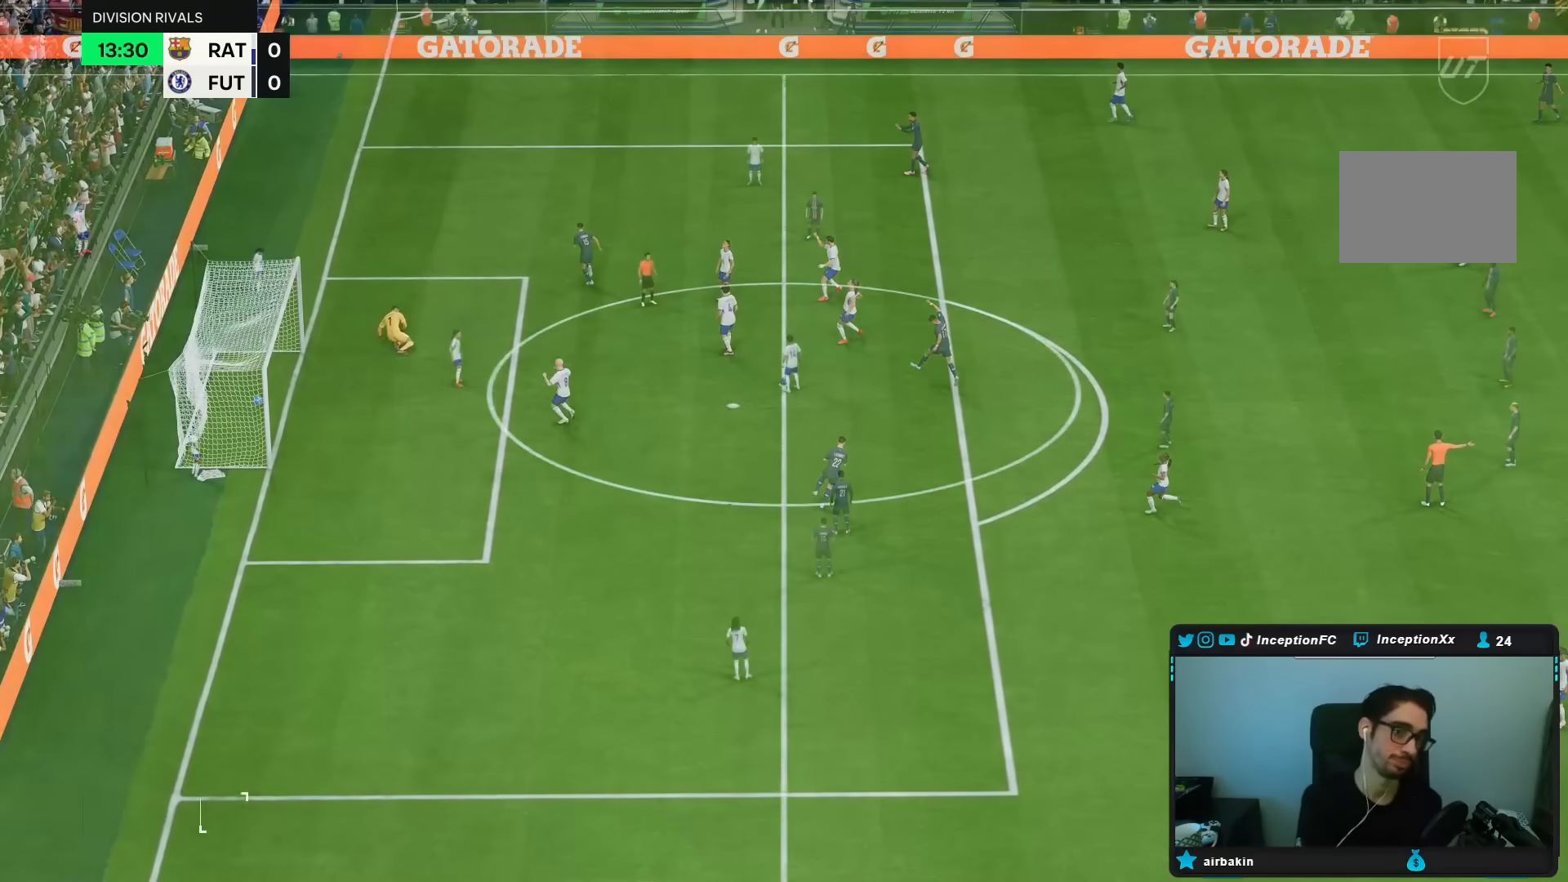
{"buttons": [], "left_stick": "center", "right_stick": "center", "events": [[17, "L1", "down"], [50, "R1", "up"], [83, "L1", "up"]]}
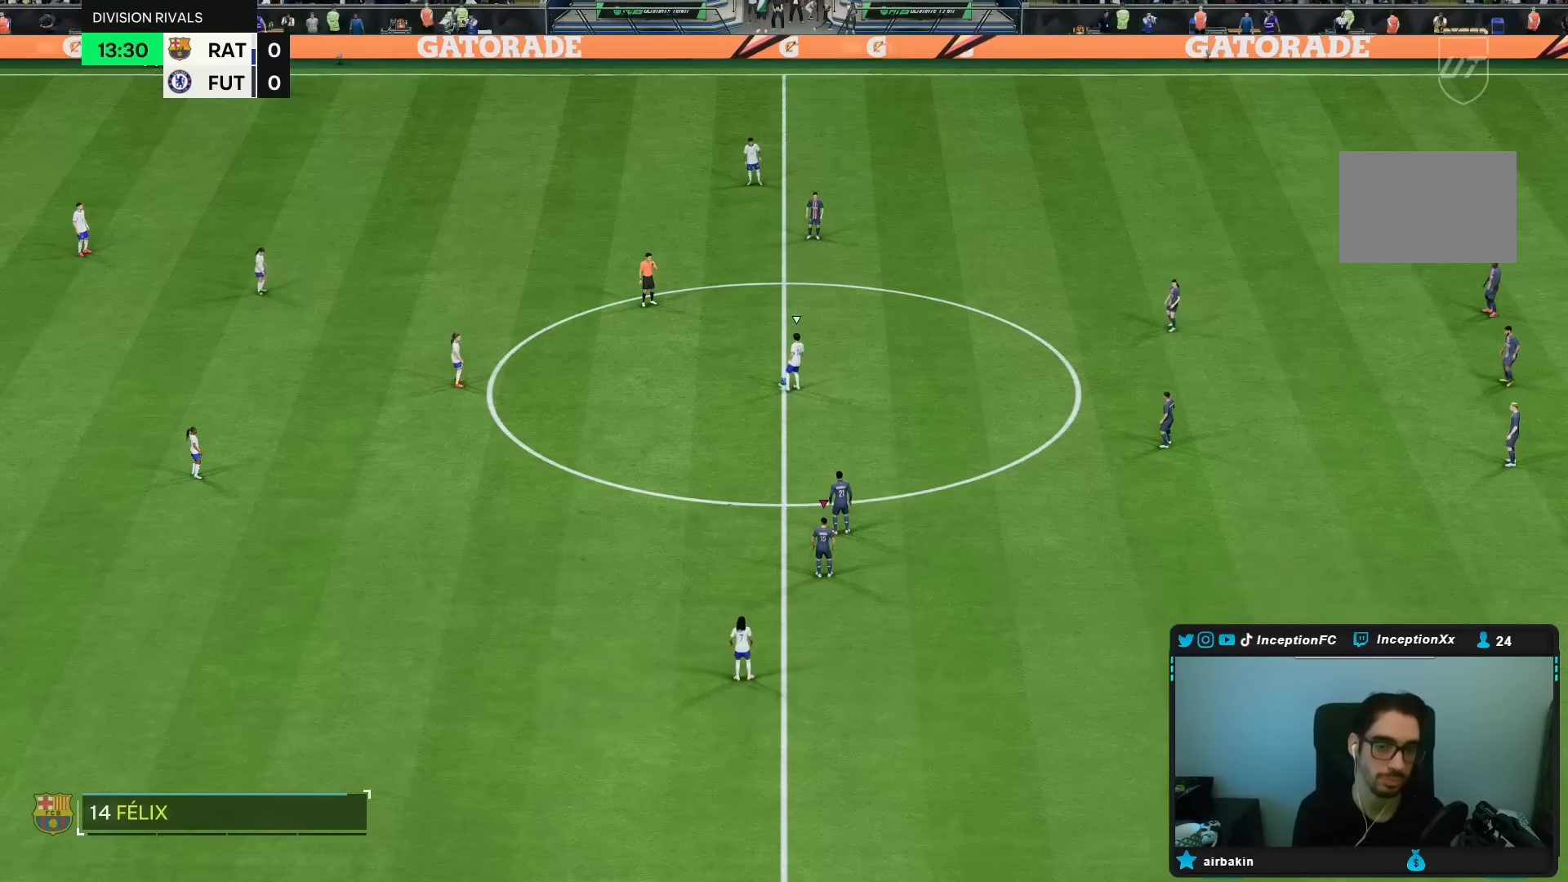
{"buttons": [], "left_stick": "center", "right_stick": "center", "events": [[333, "right_stick", "up"], [483, "right_stick", "center"]]}
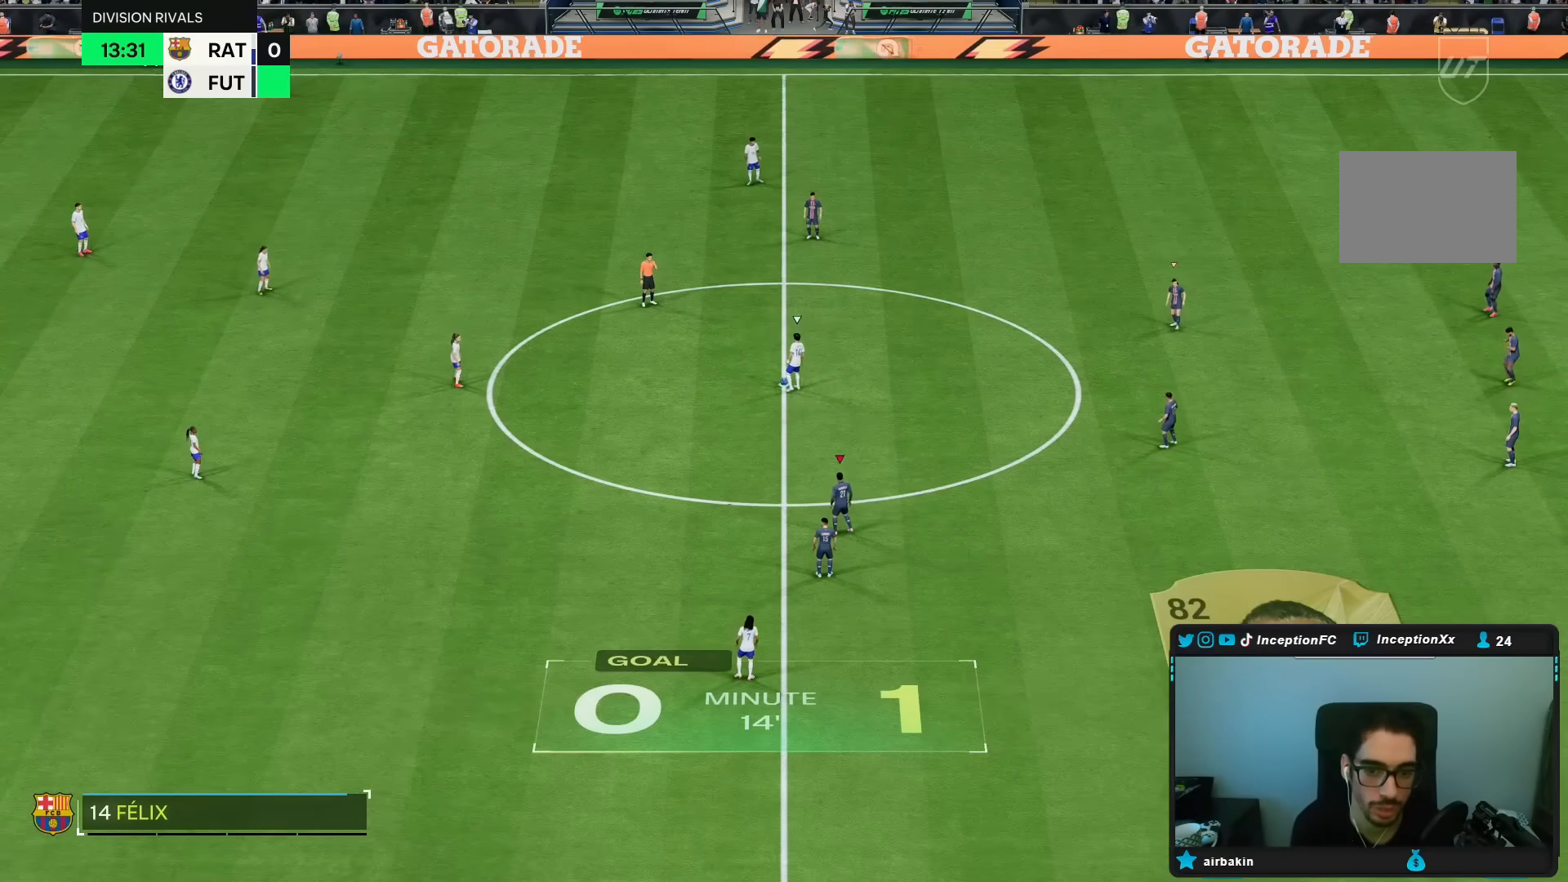
{"buttons": ["R2"], "left_stick": "up", "right_stick": "center", "events": [[50, "right_stick", "up-right"], [200, "right_stick", "down-left"], [267, "left_stick", "up"], [317, "right_stick", "center"], [450, "R2", "down"]]}
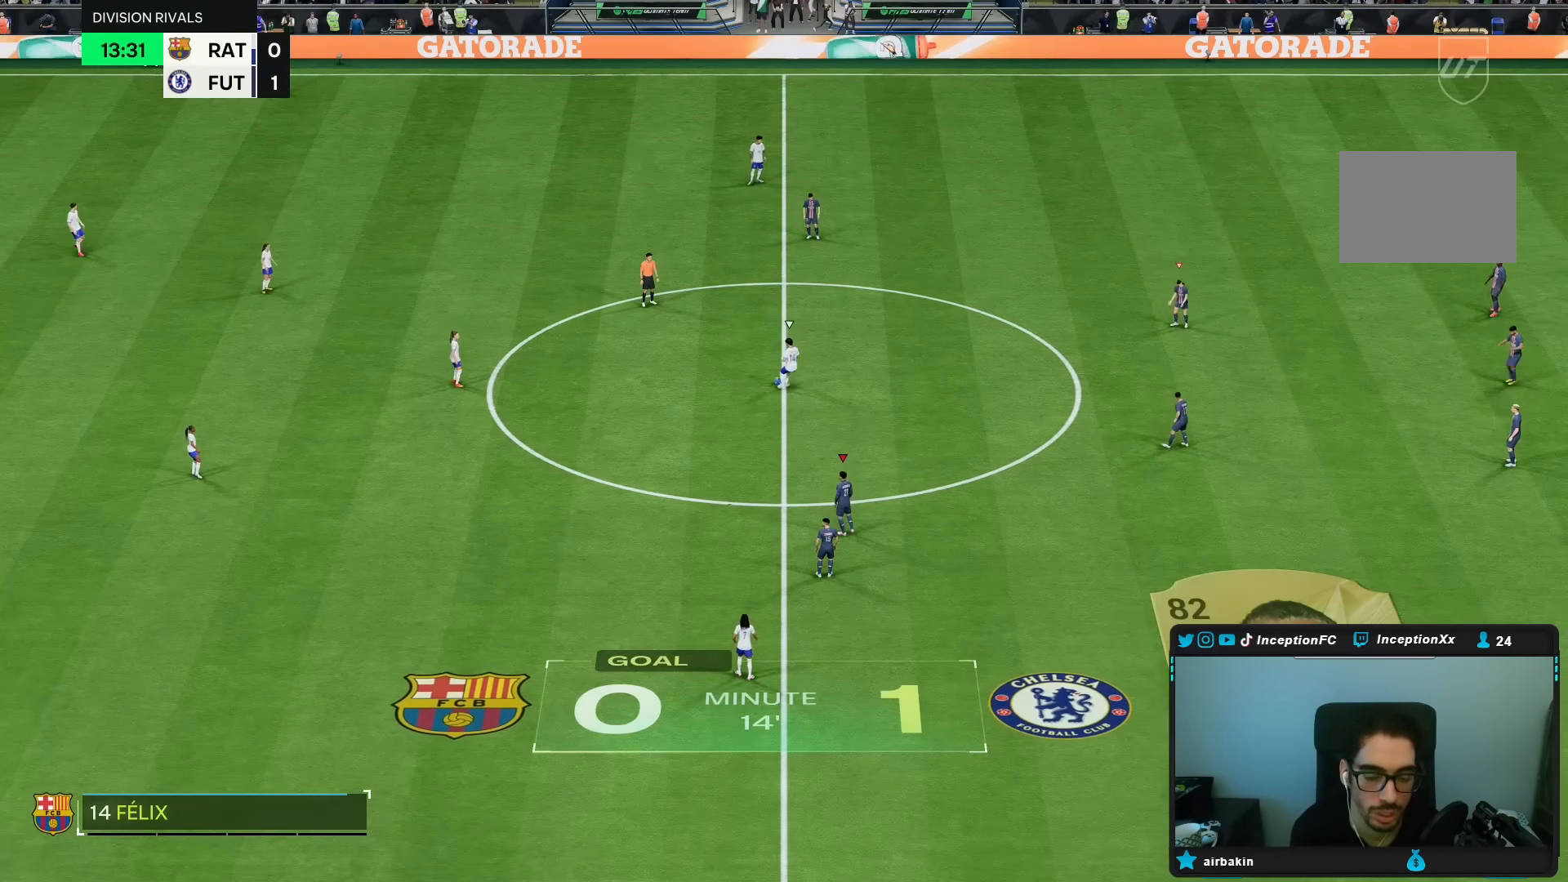
{"buttons": ["R2"], "left_stick": "up", "right_stick": "center", "events": [[67, "R2", "up"], [283, "R2", "down"]]}
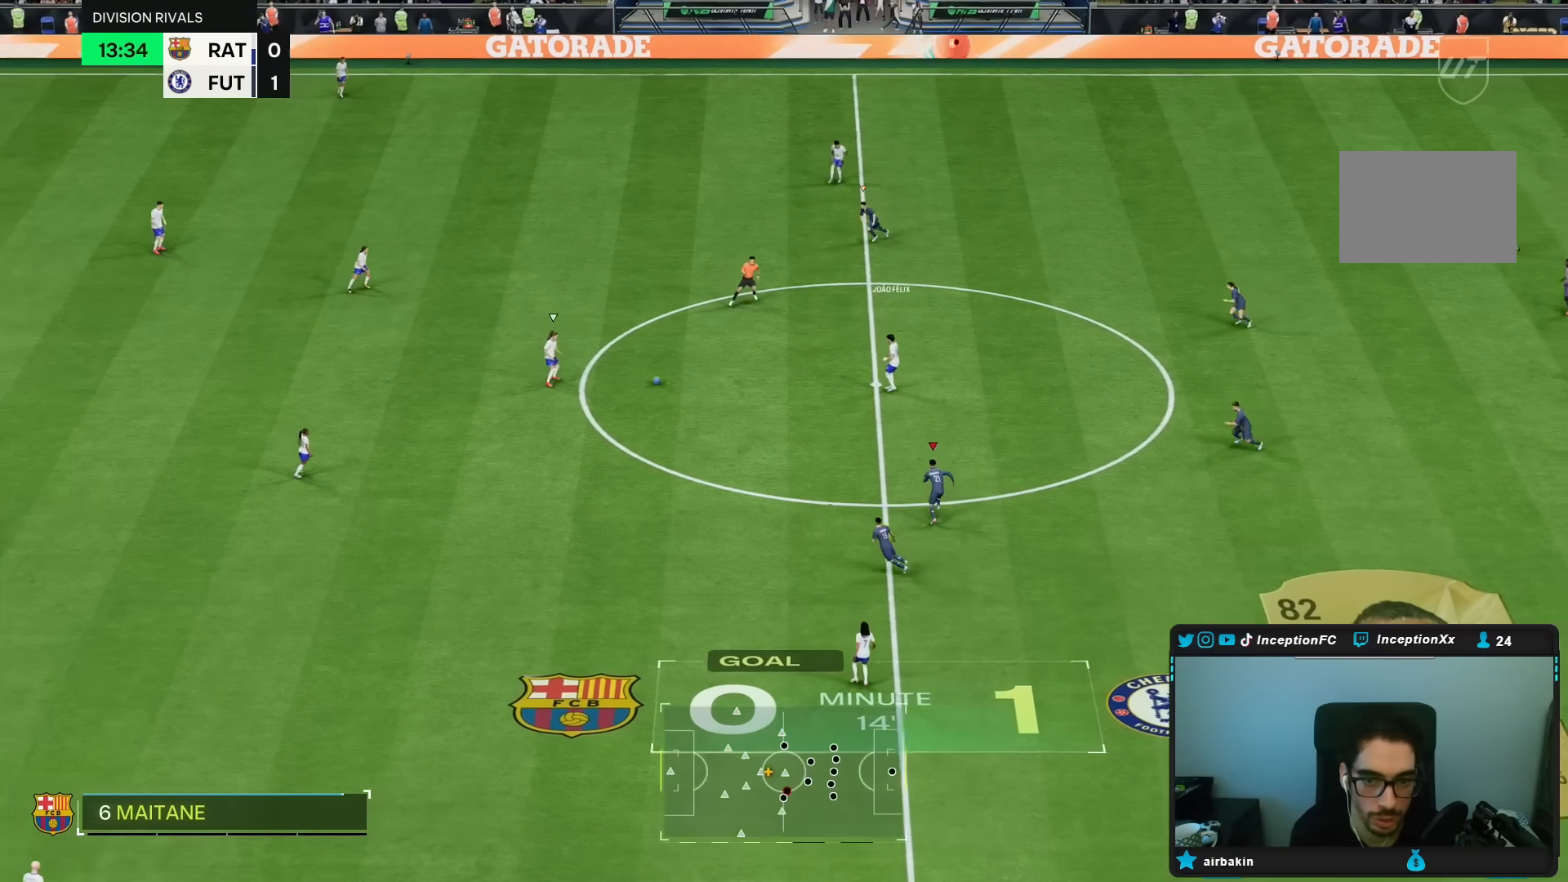
{"buttons": ["R2"], "left_stick": "up", "right_stick": "center", "events": [[183, "DPAD_UP", "down"], [283, "DPAD_UP", "up"], [383, "DPAD_UP", "down"], [450, "DPAD_UP", "up"]]}
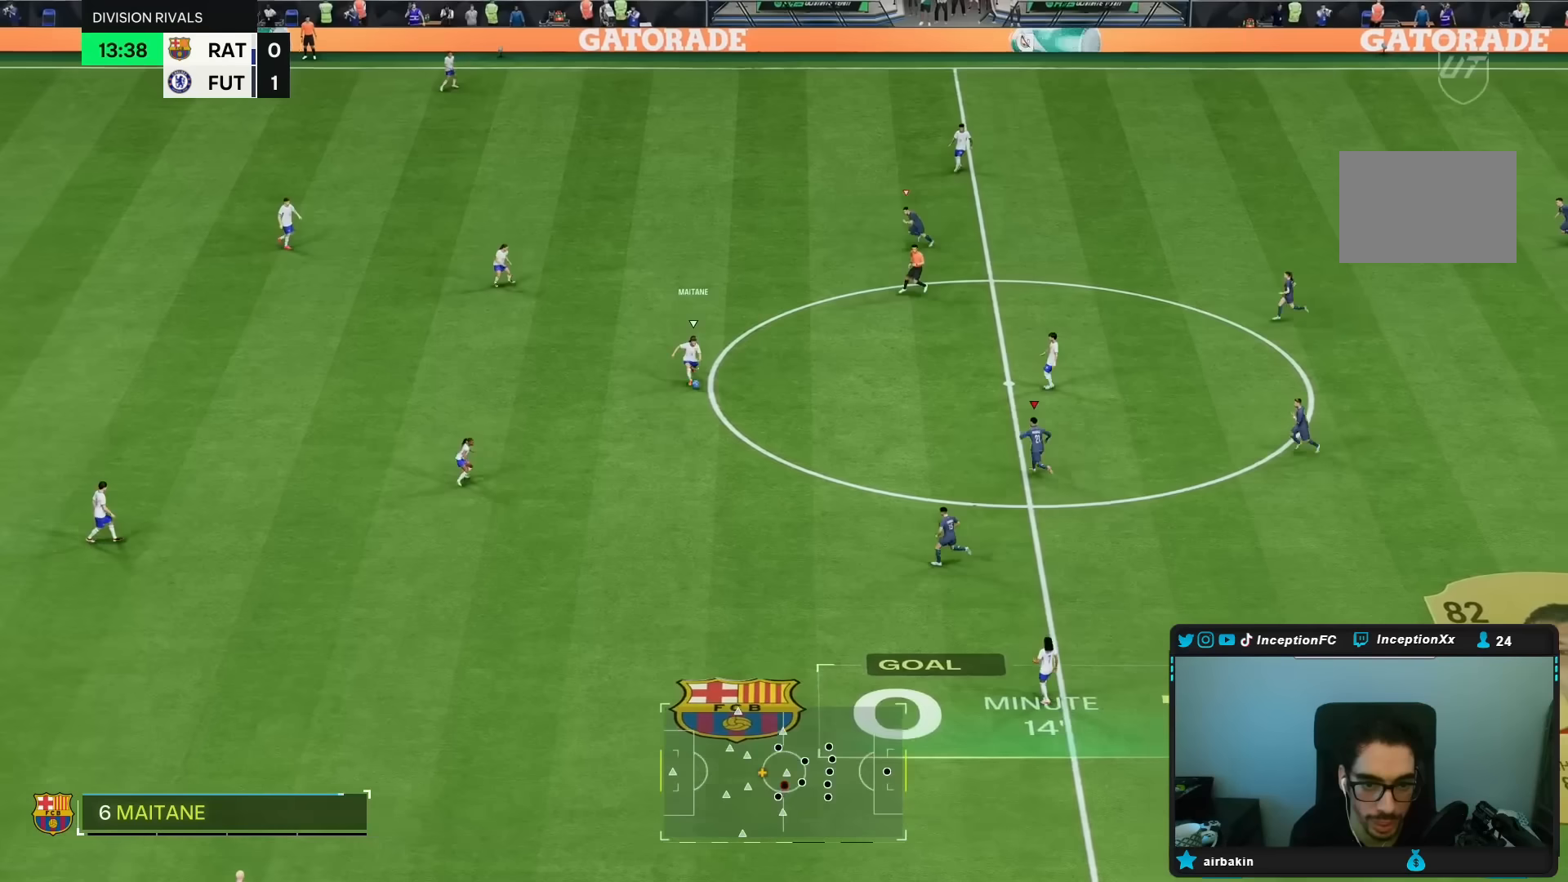
{"buttons": [], "left_stick": "center", "right_stick": "center", "events": [[17, "DPAD_UP", "down"], [117, "DPAD_UP", "up"], [283, "R2", "up"], [333, "left_stick", "center"]]}
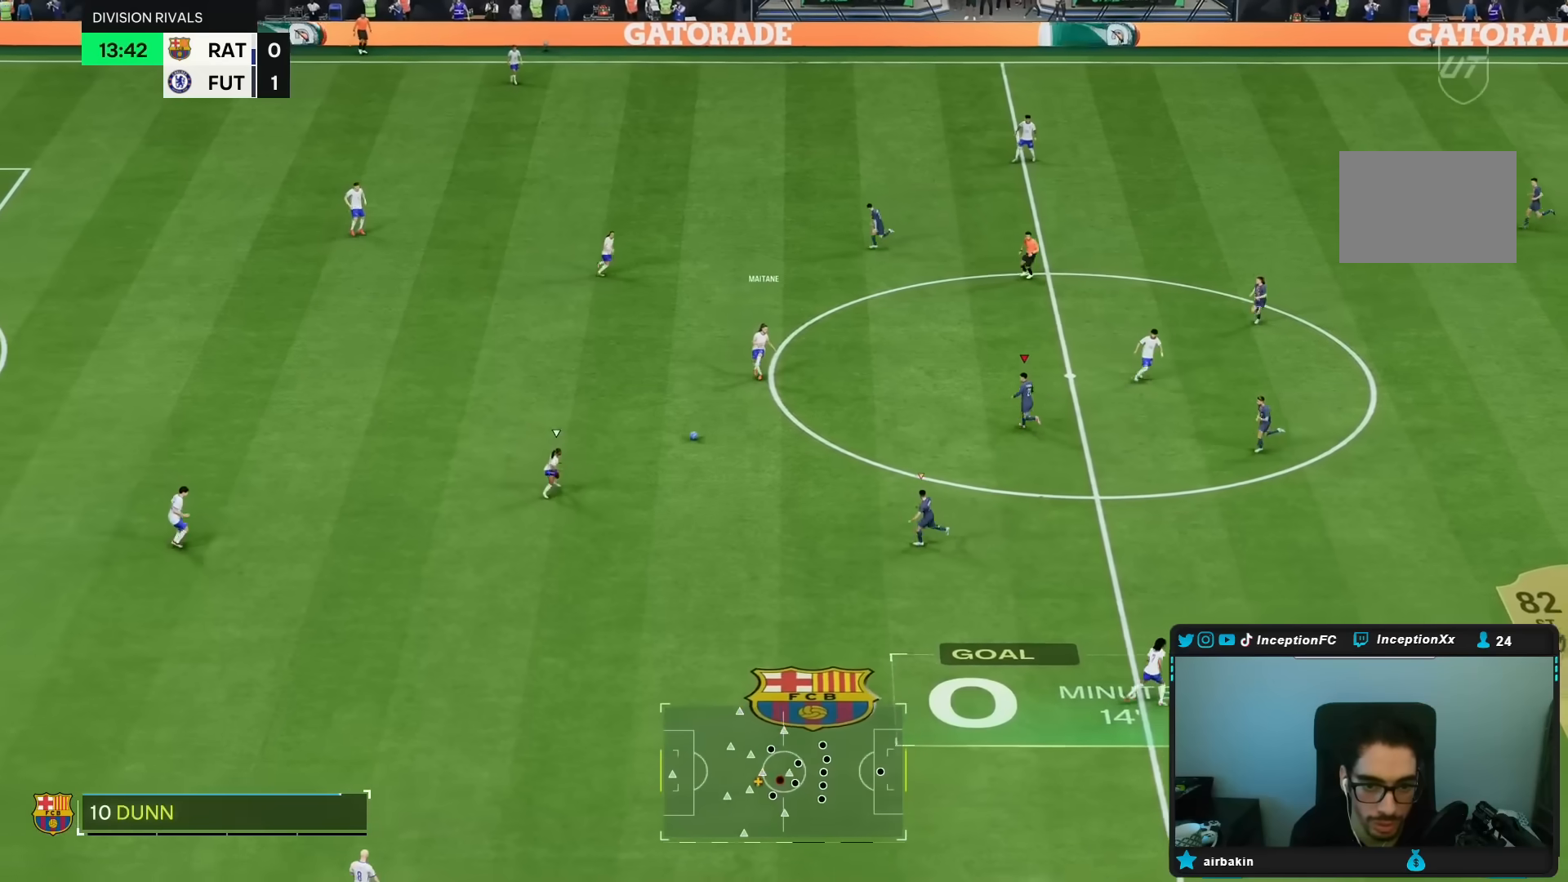
{"buttons": ["R1"], "left_stick": "down", "right_stick": "center", "events": [[50, "L2", "down"], [50, "left_stick", "down-left"], [217, "right_stick", "down-left"], [267, "left_stick", "down"], [300, "R1", "down"], [317, "right_stick", "center"], [333, "L2", "up"]]}